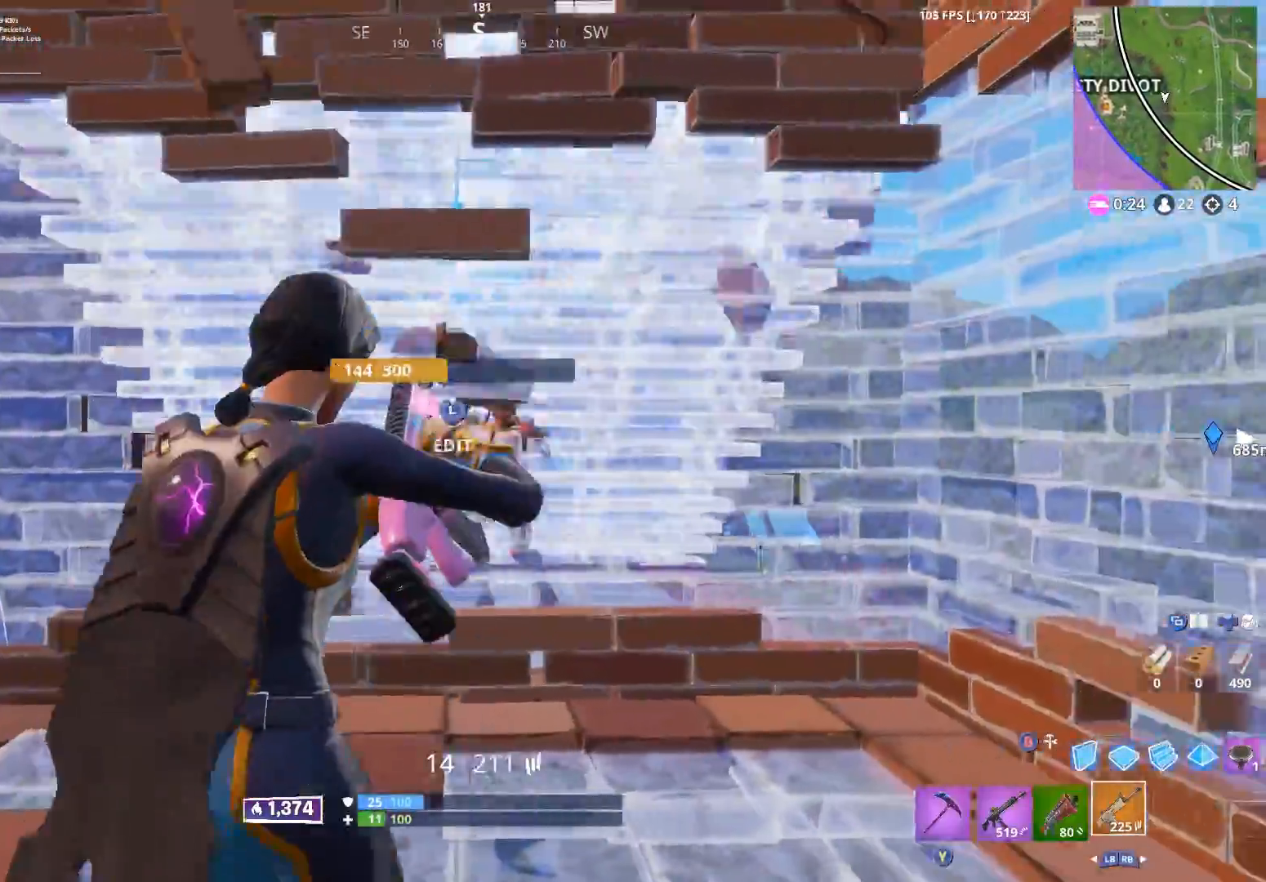
Gameplay with a controller (Xbox layout); each line is a JSON object with the inputs held at the frame after it. "events" lists button and stick changes between this image and that frame as [ms after this image, input, new state], when the widget could be followed in between.
{"buttons": ["R2"], "left_stick": "left", "right_stick": "center", "events": [[100, "L1", "down"], [150, "left_stick", "up"], [150, "right_stick", "left"], [183, "L1", "up"], [267, "left_stick", "left"], [417, "B", "down"], [433, "right_stick", "center"], [500, "B", "up"], [500, "R2", "down"]]}
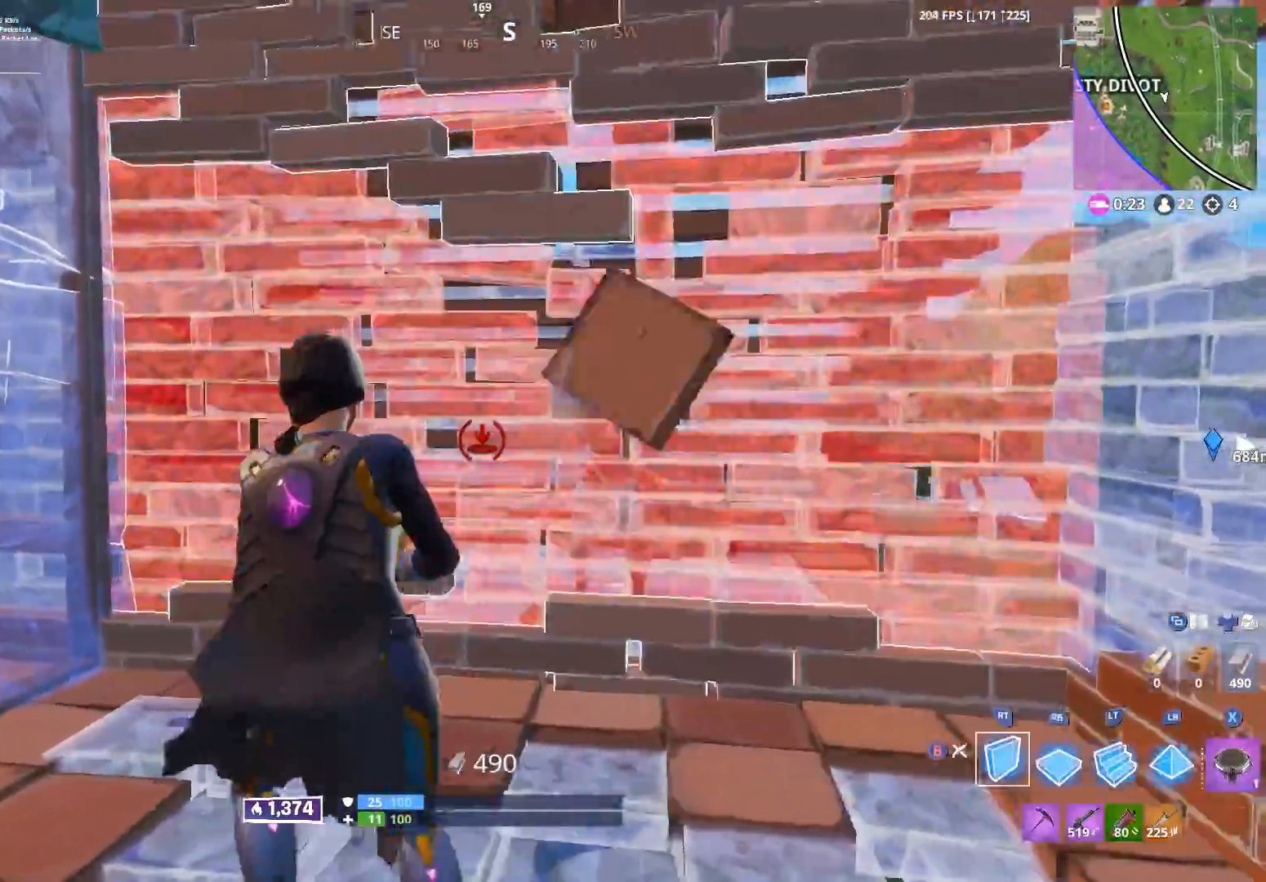
{"buttons": ["R2"], "left_stick": "center", "right_stick": "center", "events": [[283, "left_stick", "up"], [450, "left_stick", "center"]]}
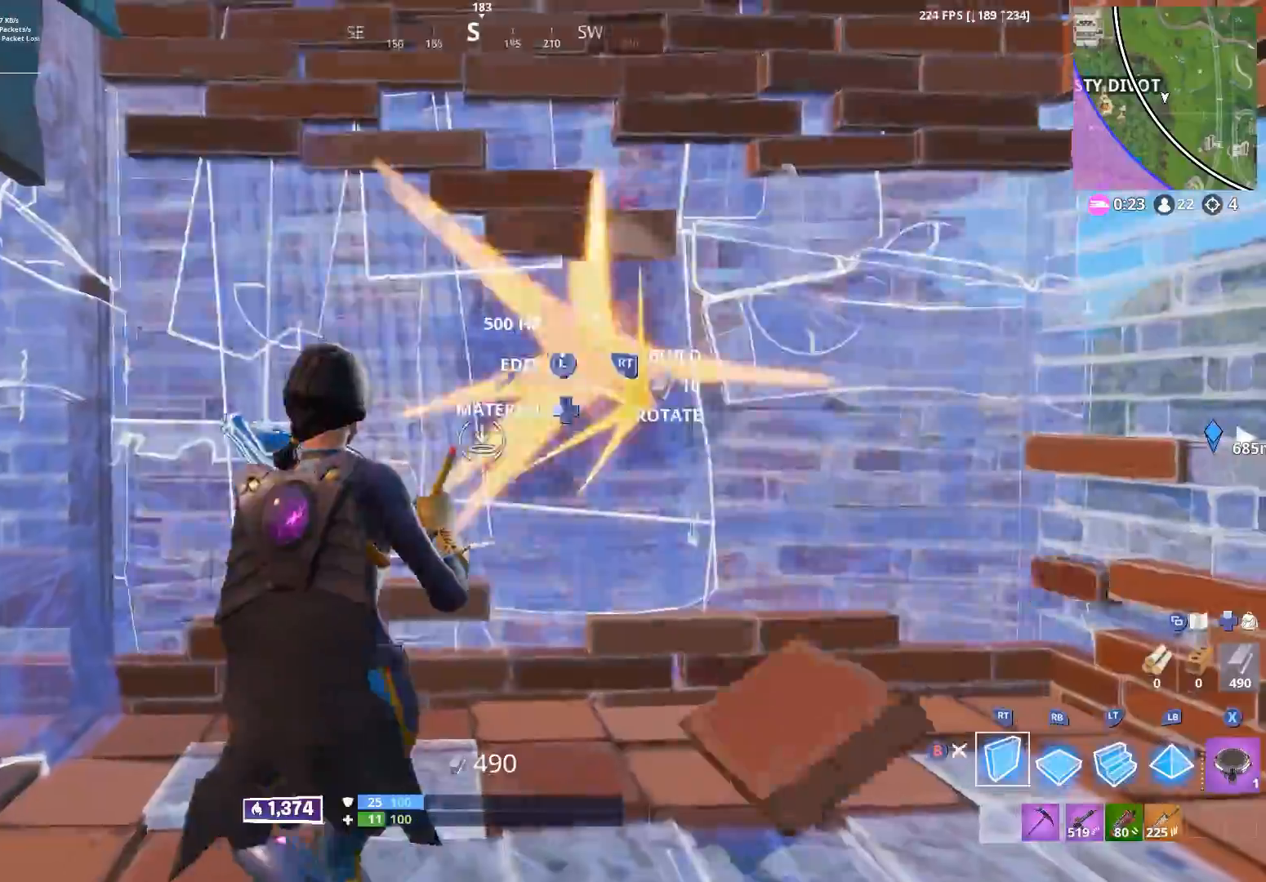
{"buttons": [], "left_stick": "up-left", "right_stick": "up", "events": [[50, "left_stick", "up"], [100, "left_stick", "up-left"], [283, "B", "down"], [283, "left_stick", "left"], [367, "B", "up"], [483, "R2", "up"], [500, "left_stick", "up-left"], [500, "right_stick", "up"]]}
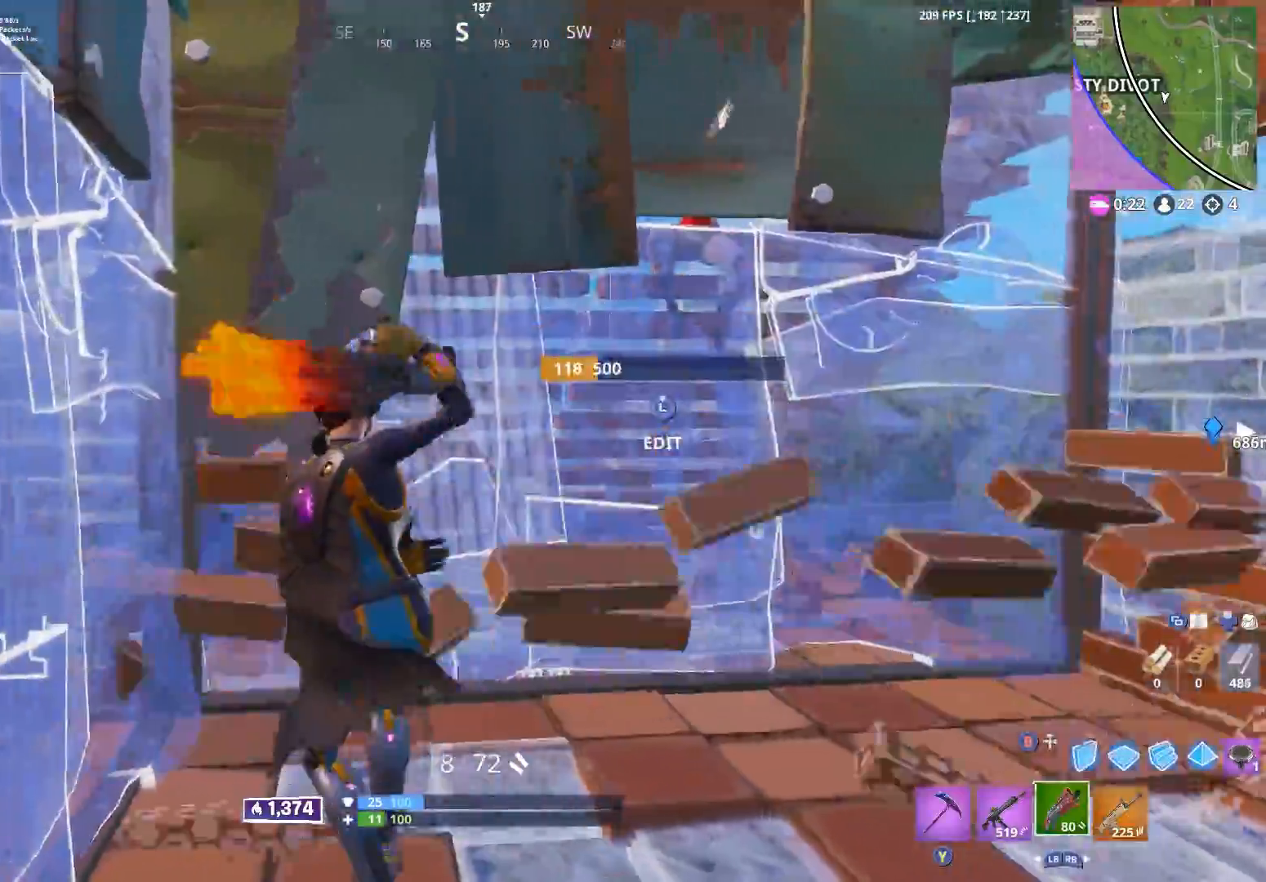
{"buttons": [], "left_stick": "up-left", "right_stick": "up", "events": [[133, "L3", "down"], [183, "R2", "down"], [183, "right_stick", "down"], [250, "L3", "up"], [300, "B", "down"], [300, "right_stick", "right"], [350, "right_stick", "up"], [383, "B", "up"], [383, "R2", "up"]]}
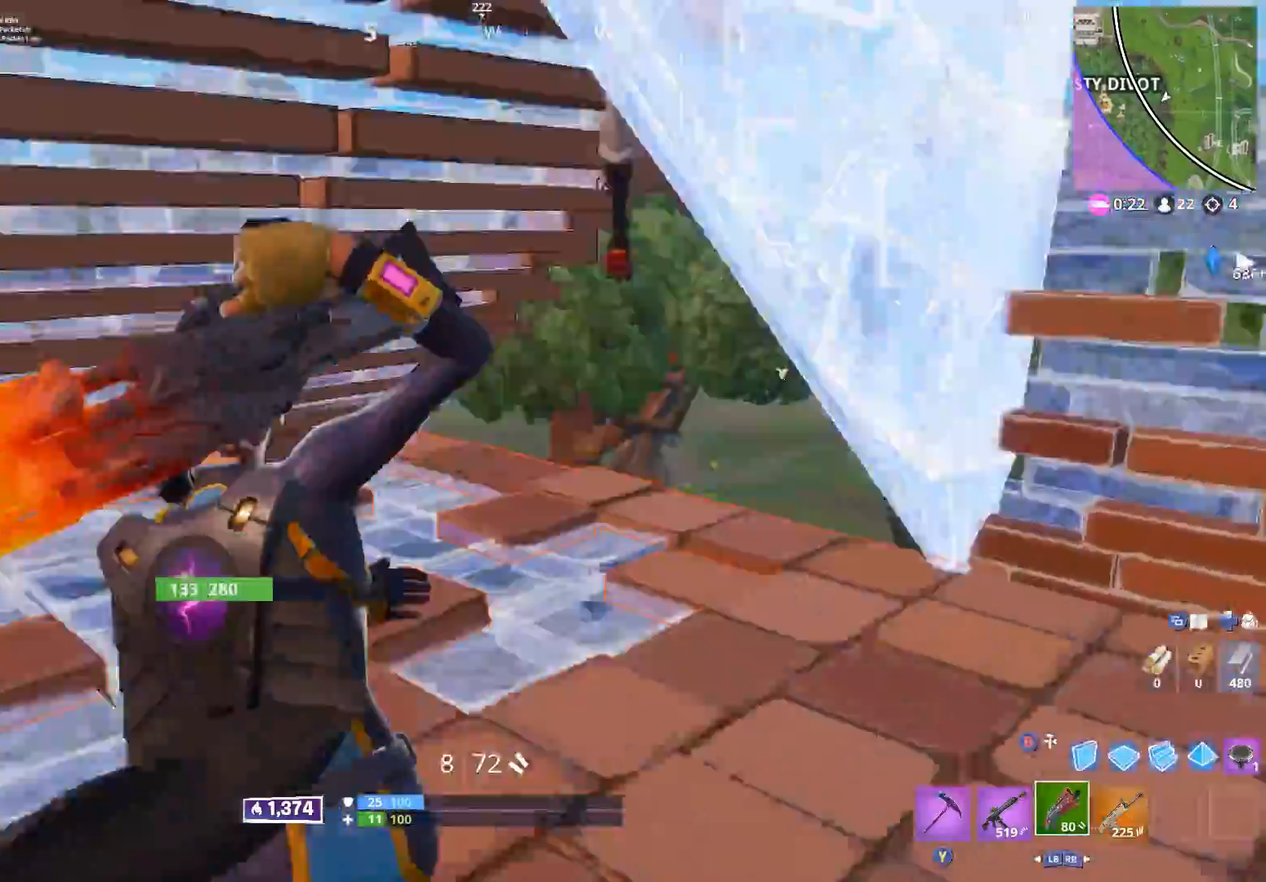
{"buttons": ["R2"], "left_stick": "right", "right_stick": "up", "events": [[17, "right_stick", "up-right"], [267, "left_stick", "right"], [433, "right_stick", "up"], [483, "R2", "down"]]}
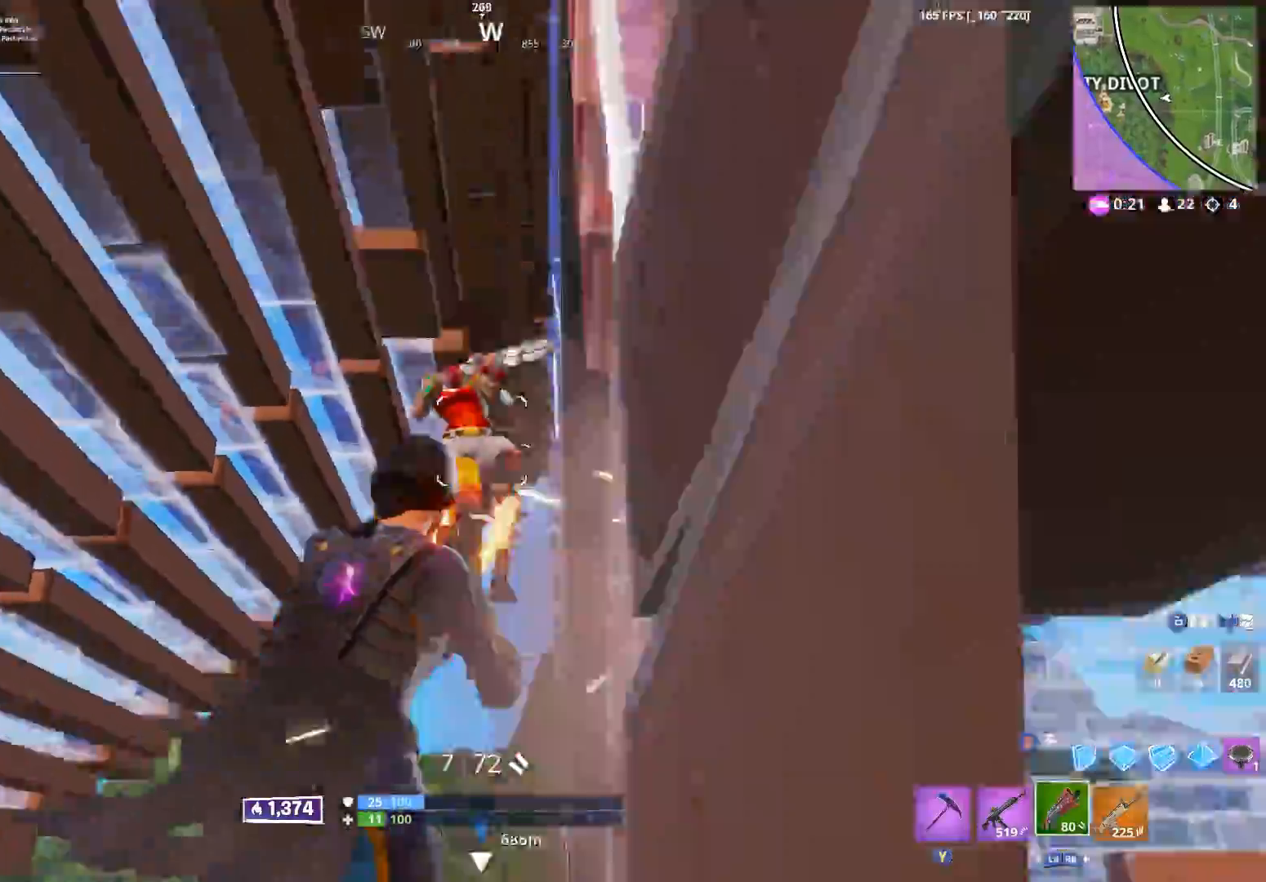
{"buttons": ["L3", "R3"], "left_stick": "down-right", "right_stick": "down-left", "events": [[17, "right_stick", "up-left"], [133, "right_stick", "down"], [183, "R2", "up"], [333, "right_stick", "up"], [417, "left_stick", "down-right"], [450, "L3", "down"], [483, "R3", "down"], [500, "right_stick", "down-left"]]}
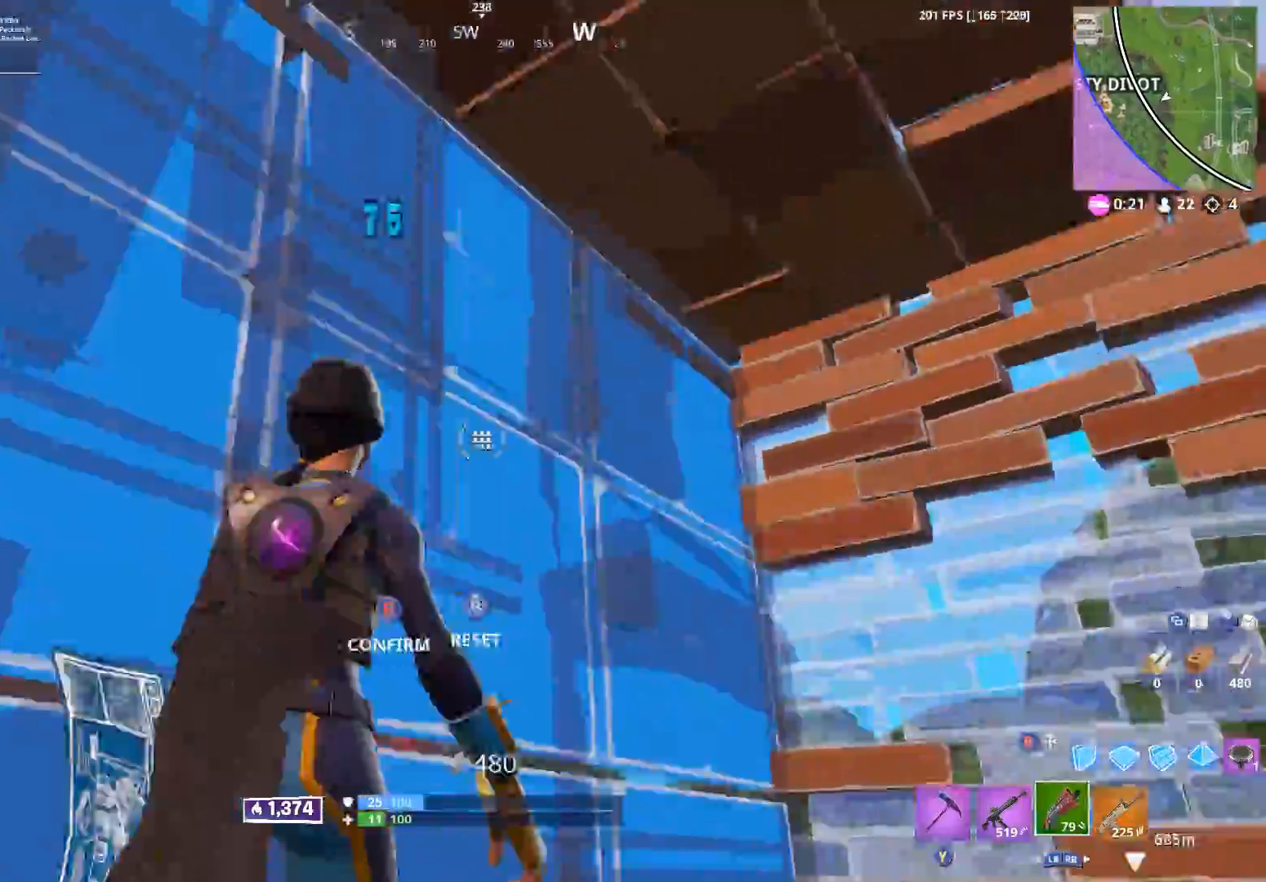
{"buttons": [], "left_stick": "down-right", "right_stick": "center", "events": [[50, "R3", "up"], [67, "B", "down"], [67, "L3", "up"], [133, "B", "up"], [267, "right_stick", "center"]]}
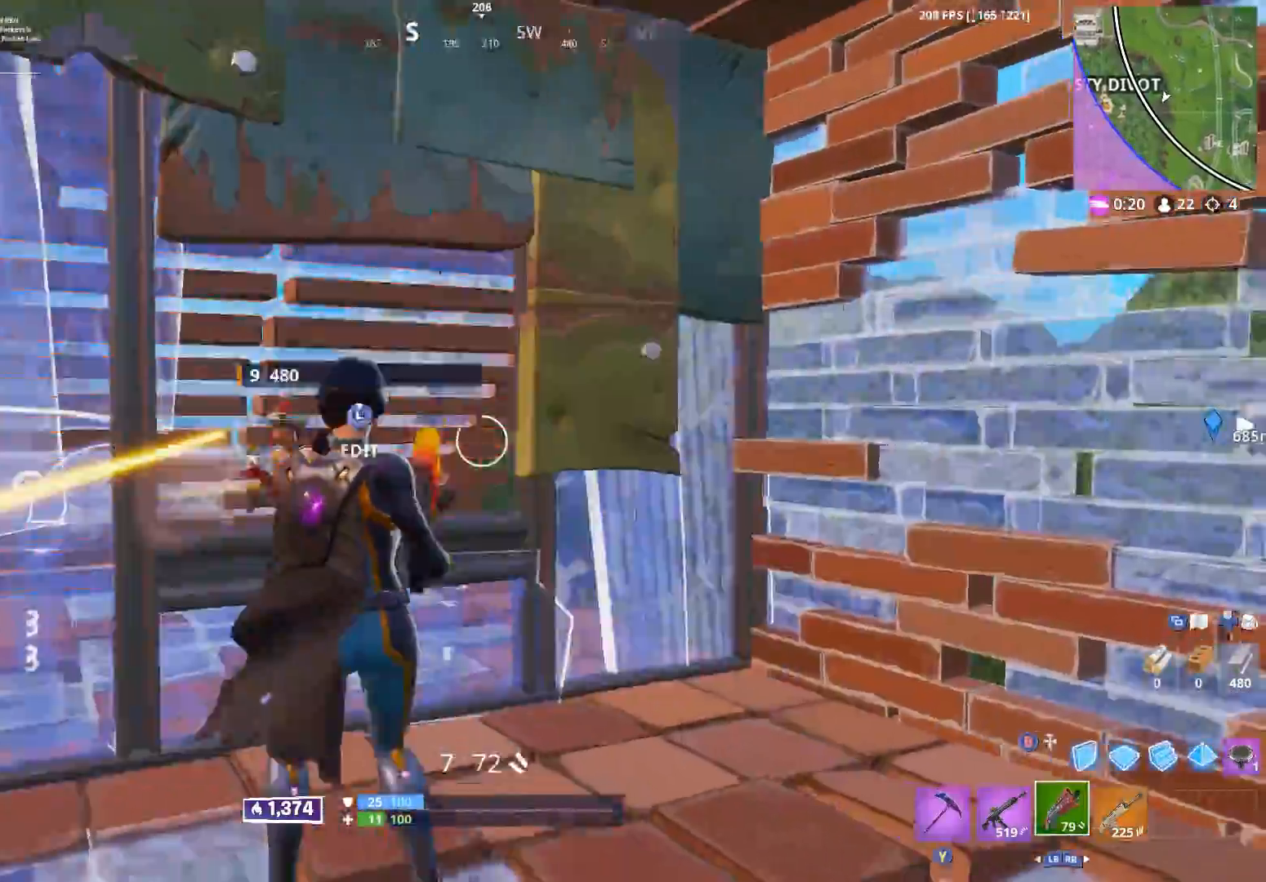
{"buttons": ["R2"], "left_stick": "right", "right_stick": "center", "events": [[83, "L3", "down"], [133, "R3", "down"], [133, "right_stick", "down-right"], [200, "L3", "up"], [200, "R3", "up"], [200, "right_stick", "down-left"], [217, "B", "down"], [283, "B", "up"], [300, "left_stick", "right"], [300, "right_stick", "center"], [500, "R2", "down"]]}
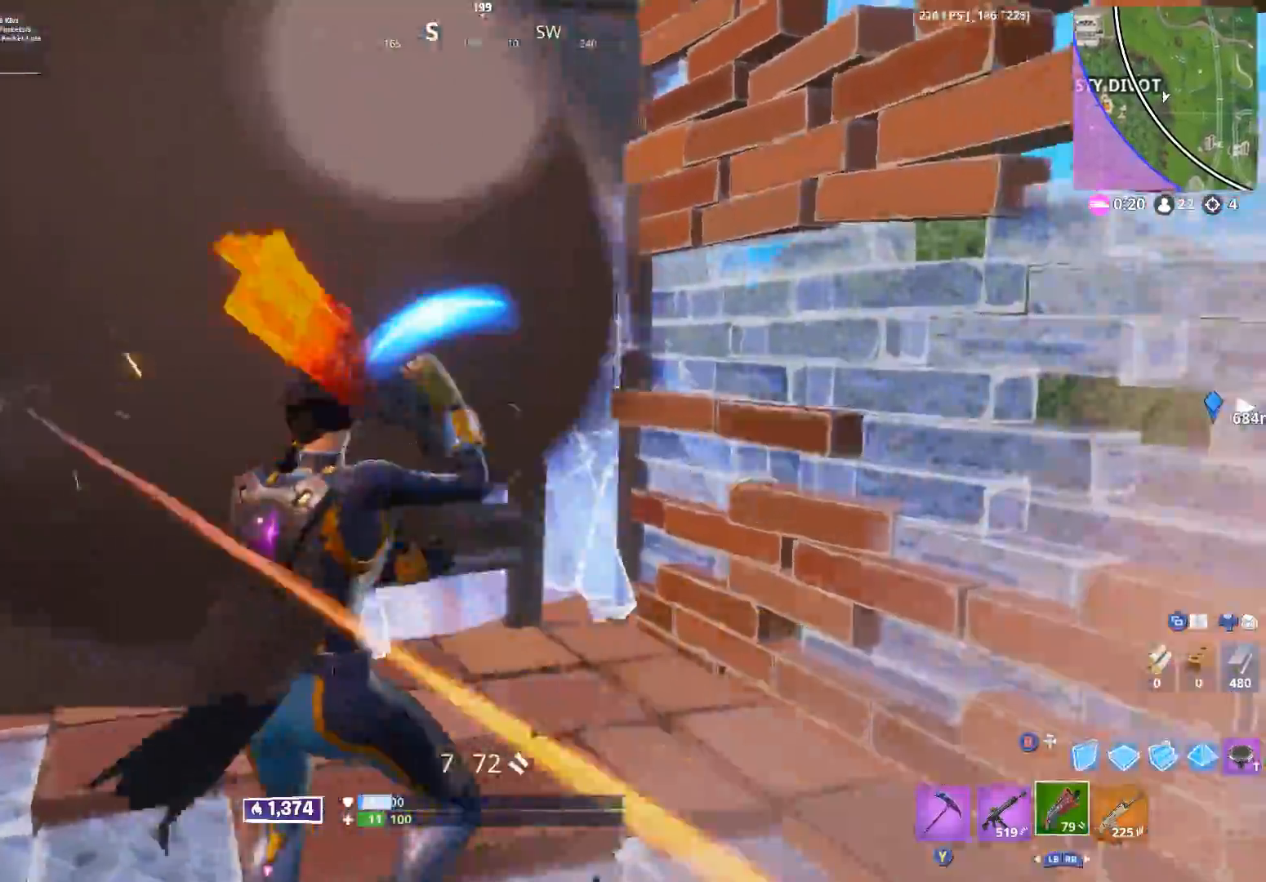
{"buttons": ["A", "R2"], "left_stick": "left", "right_stick": "center", "events": [[17, "right_stick", "left"], [150, "left_stick", "down-left"], [150, "right_stick", "center"], [250, "B", "down"], [267, "left_stick", "left"], [283, "B", "up"], [433, "A", "down"]]}
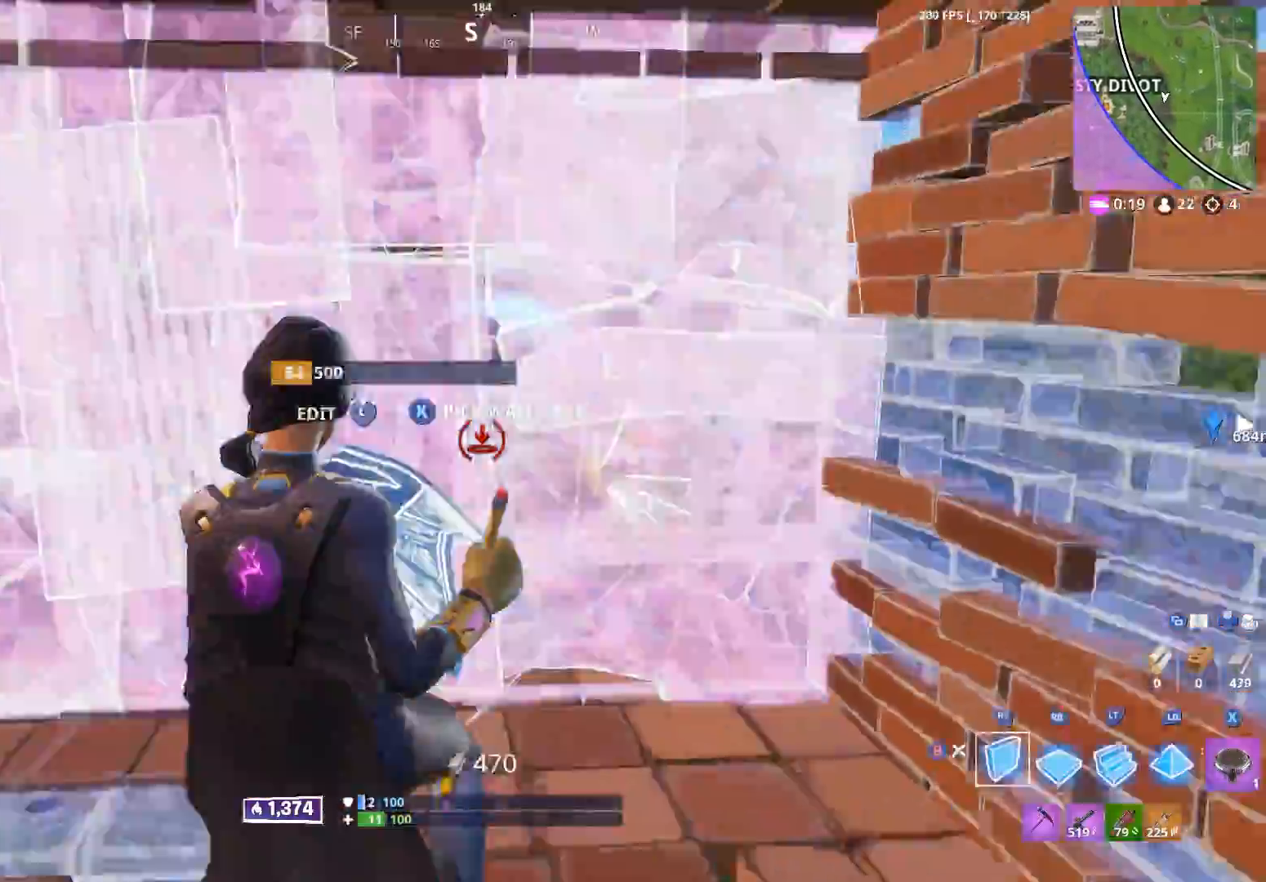
{"buttons": ["R2"], "left_stick": "right", "right_stick": "center", "events": [[67, "A", "up"], [150, "right_stick", "down"], [167, "left_stick", "up"], [267, "left_stick", "right"], [283, "right_stick", "right"], [417, "right_stick", "center"]]}
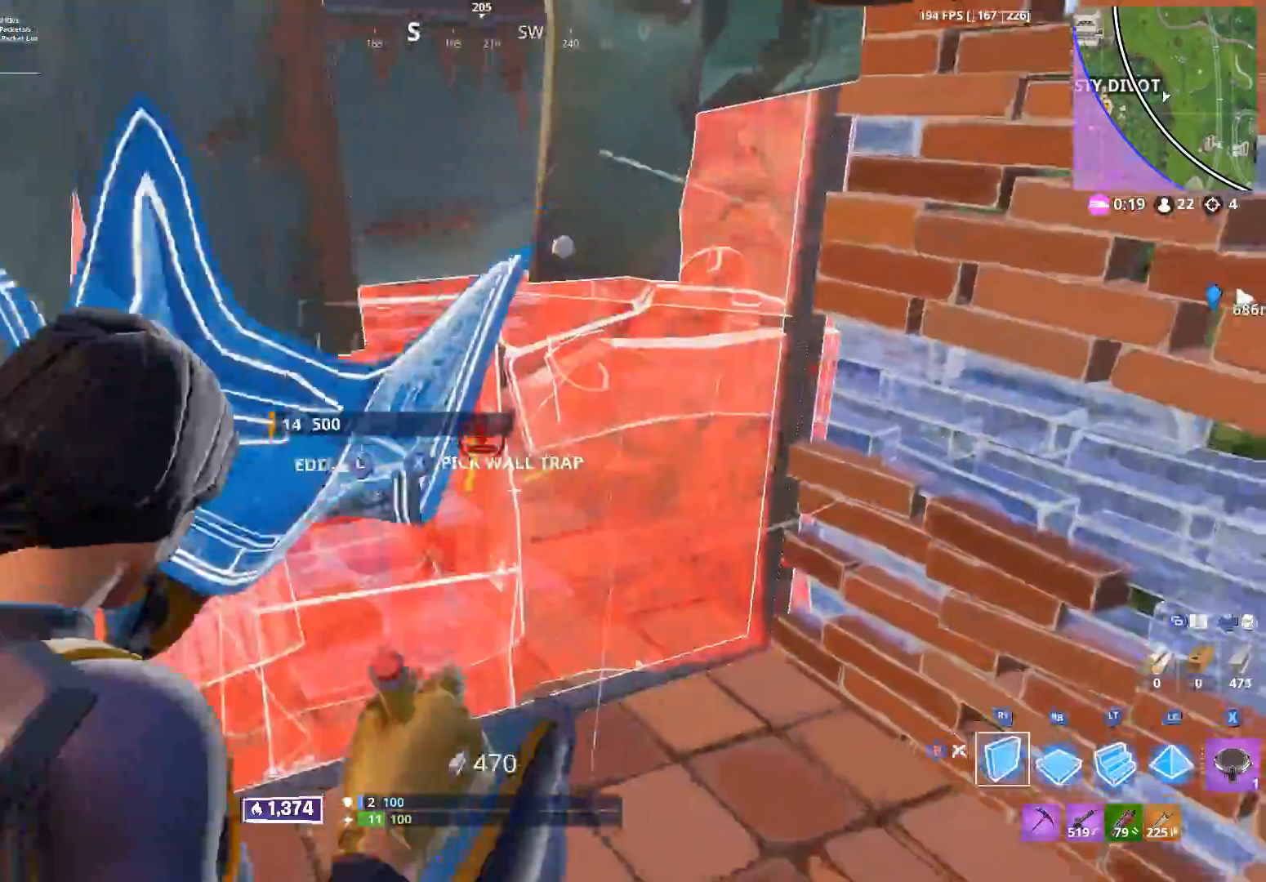
{"buttons": ["B", "R2"], "left_stick": "up-right", "right_stick": "up", "events": [[133, "right_stick", "up"], [233, "right_stick", "up-left"], [417, "right_stick", "up"], [483, "left_stick", "up-right"], [500, "B", "down"]]}
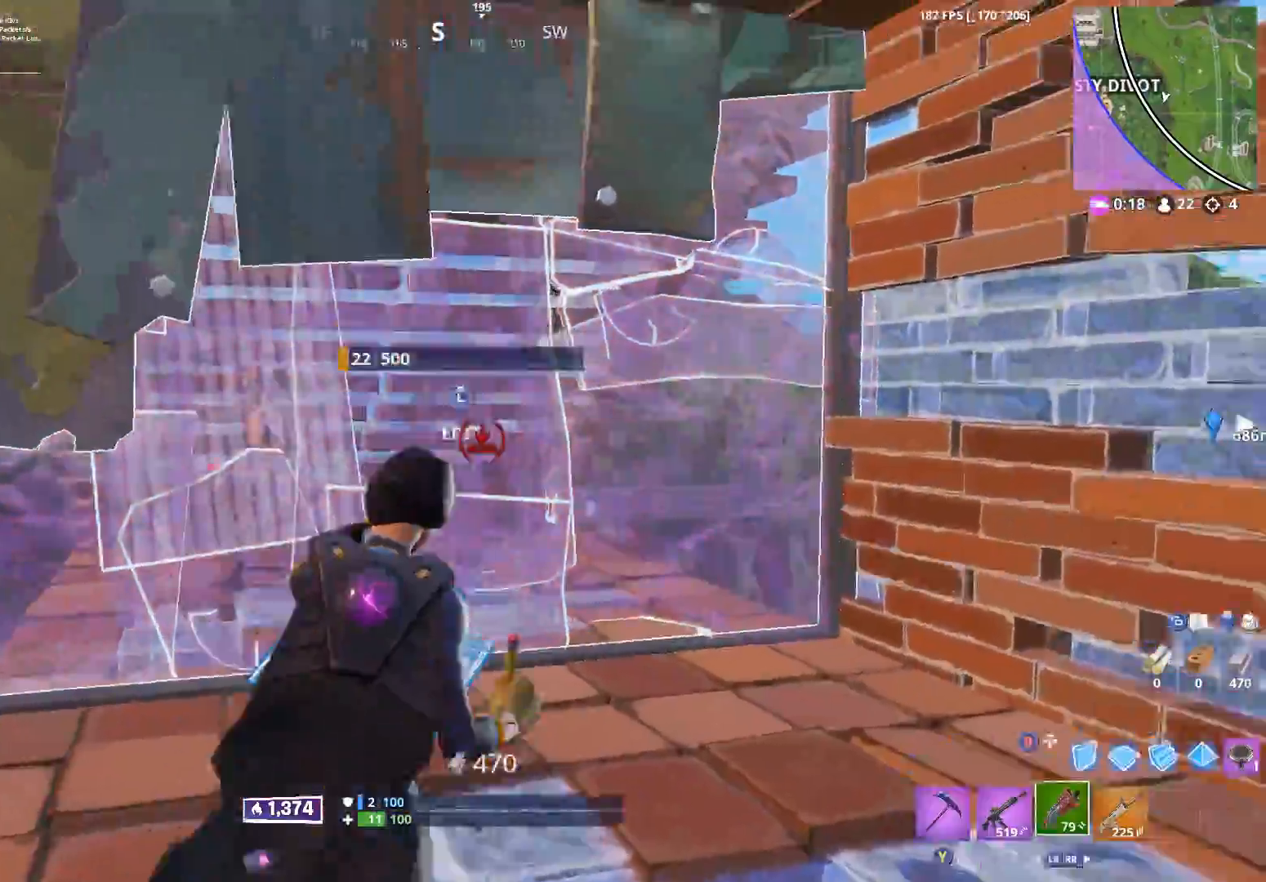
{"buttons": [], "left_stick": "up-right", "right_stick": "down", "events": [[17, "right_stick", "up-right"], [83, "B", "up"], [117, "R2", "up"], [167, "L3", "down"], [167, "left_stick", "up"], [200, "R2", "down"], [200, "right_stick", "down-right"], [267, "L3", "up"], [283, "right_stick", "down-left"], [333, "left_stick", "up-right"], [333, "right_stick", "up-left"], [383, "B", "down"], [400, "right_stick", "up-right"], [450, "B", "up"], [467, "R2", "up"], [467, "right_stick", "down"]]}
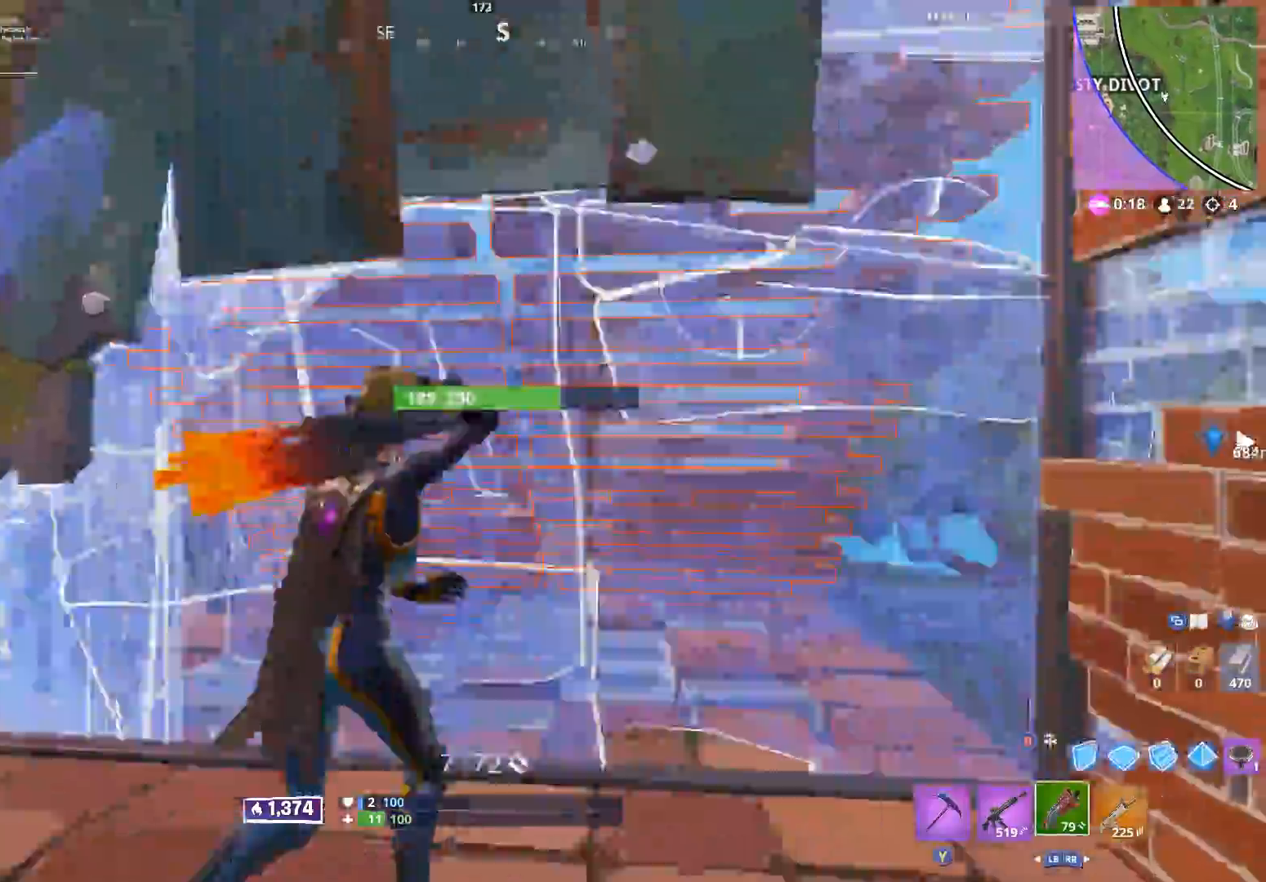
{"buttons": ["L2"], "left_stick": "up-left", "right_stick": "up-left", "events": [[33, "left_stick", "right"], [67, "right_stick", "left"], [183, "right_stick", "up-left"], [433, "left_stick", "up"], [450, "L2", "down"], [500, "left_stick", "up-left"]]}
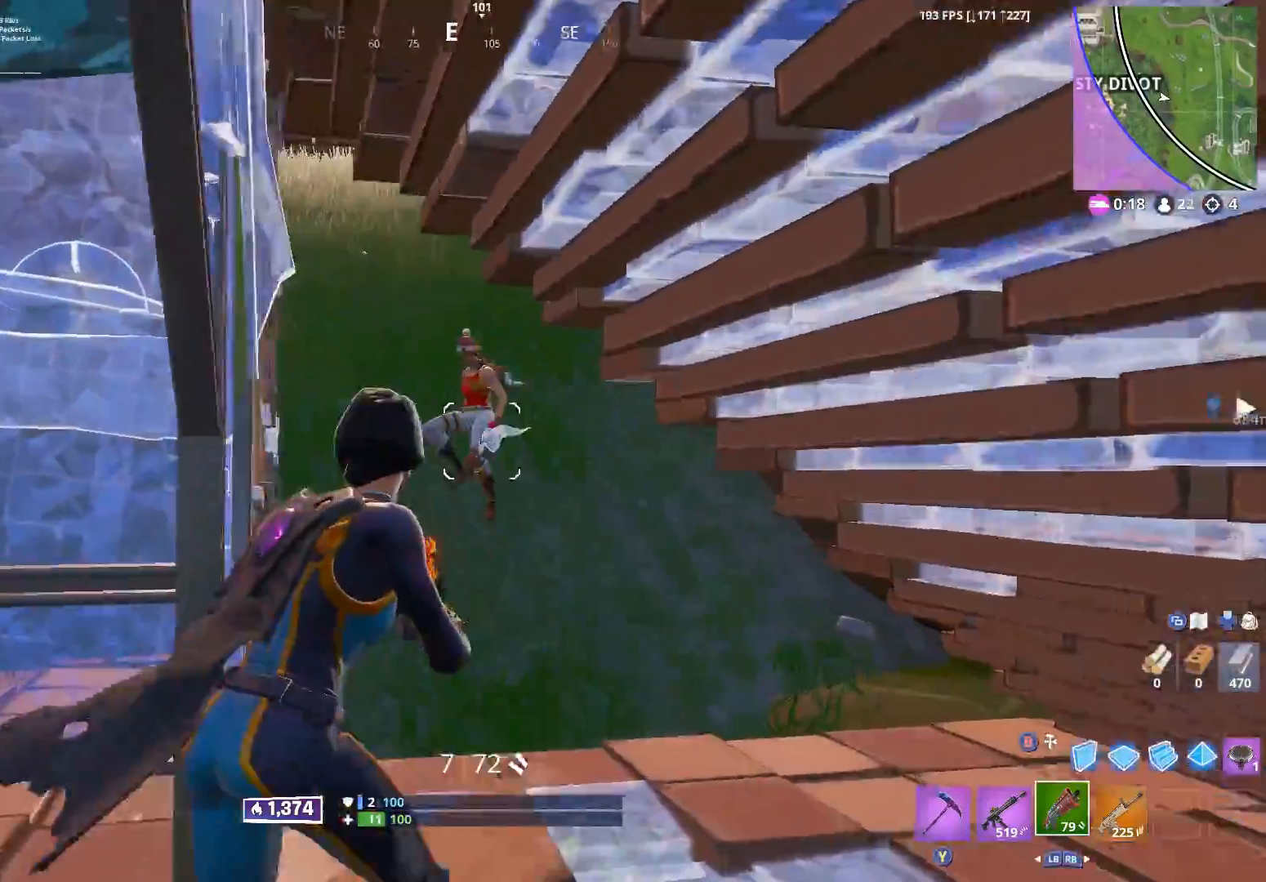
{"buttons": [], "left_stick": "up", "right_stick": "center", "events": [[83, "R2", "down"], [117, "left_stick", "left"], [150, "L2", "up"], [217, "right_stick", "down"], [317, "R2", "up"], [333, "right_stick", "down-right"], [350, "L2", "down"], [350, "left_stick", "up"], [400, "L2", "up"], [483, "right_stick", "center"]]}
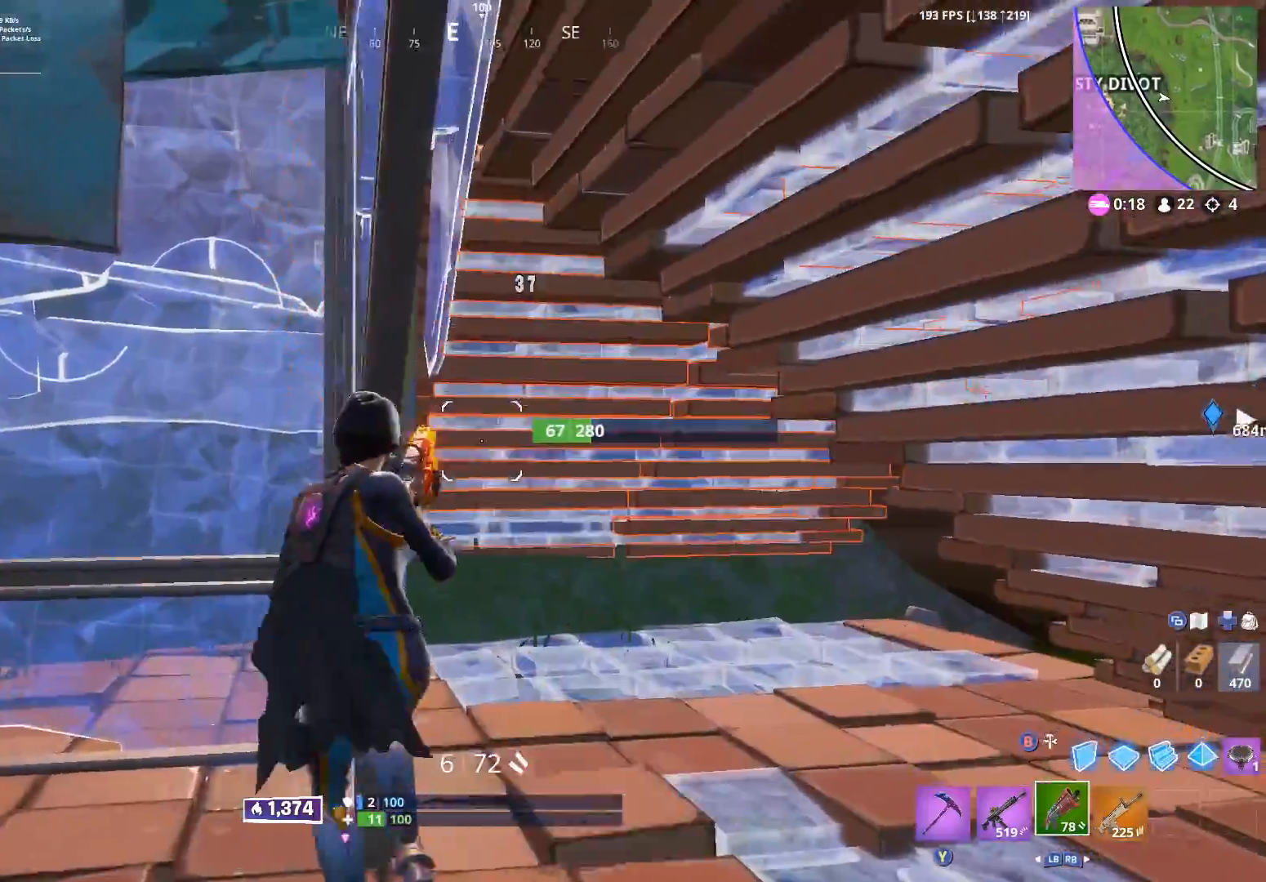
{"buttons": ["R2"], "left_stick": "down-left", "right_stick": "center", "events": [[50, "left_stick", "right"], [133, "L1", "down"], [200, "L1", "up"], [233, "R2", "down"], [267, "left_stick", "down"], [333, "left_stick", "down-left"]]}
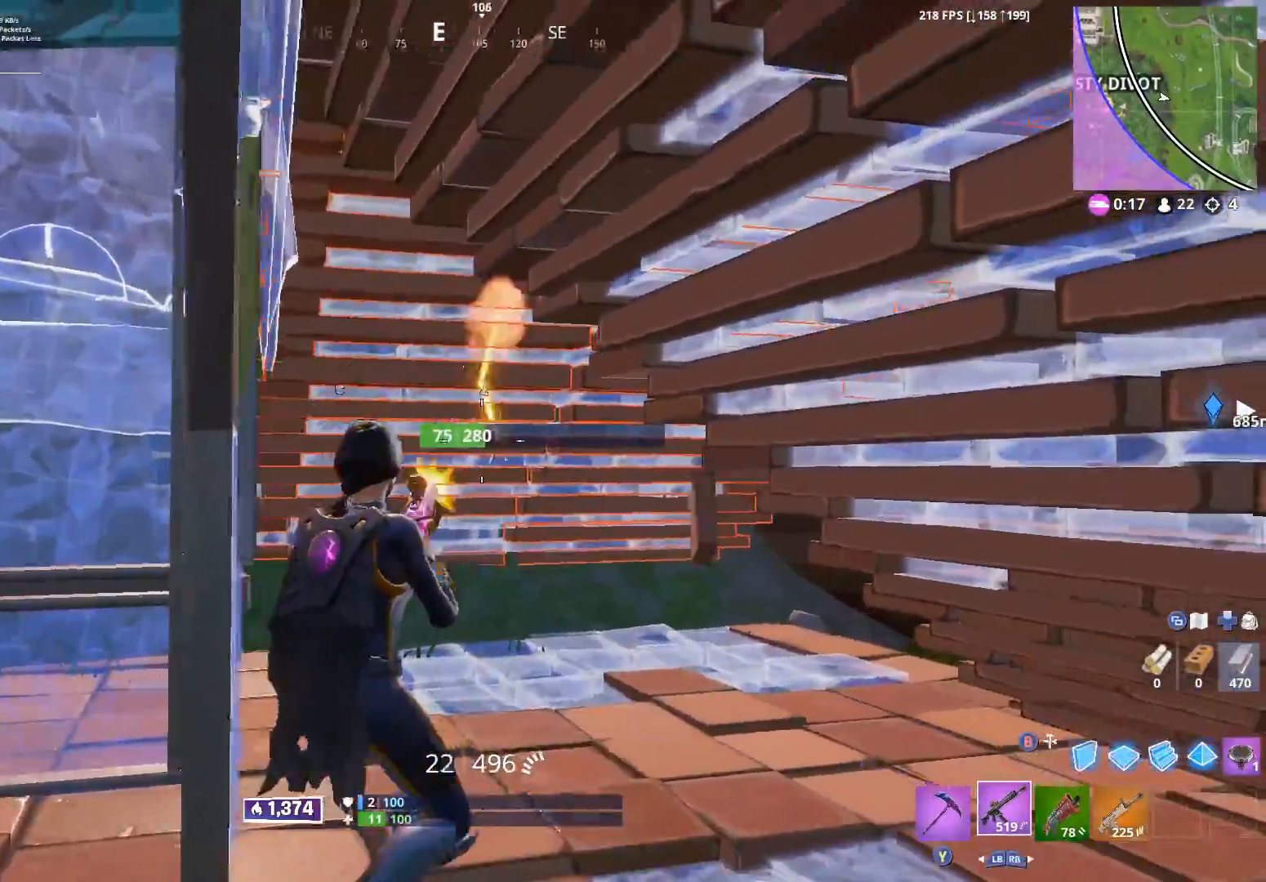
{"buttons": ["R2"], "left_stick": "up-left", "right_stick": "center", "events": [[83, "left_stick", "down-right"], [183, "left_stick", "down"], [317, "left_stick", "center"], [383, "left_stick", "up-left"]]}
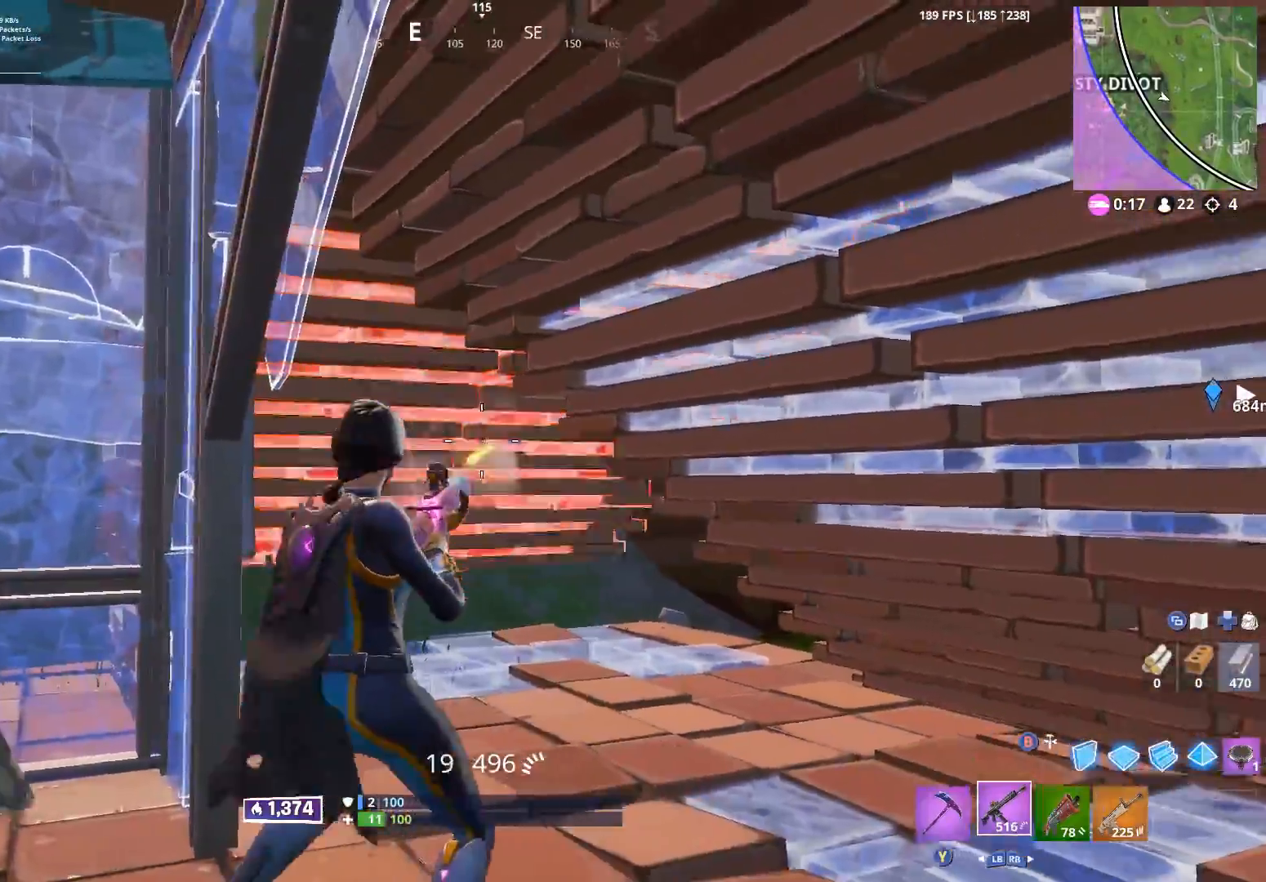
{"buttons": [], "left_stick": "left", "right_stick": "down-right", "events": [[50, "left_stick", "up"], [183, "B", "down"], [233, "left_stick", "up-left"], [233, "right_stick", "down-right"], [250, "L2", "down"], [250, "R2", "up"], [283, "B", "up"], [333, "left_stick", "left"], [350, "L2", "up"], [367, "B", "down"], [433, "B", "up"]]}
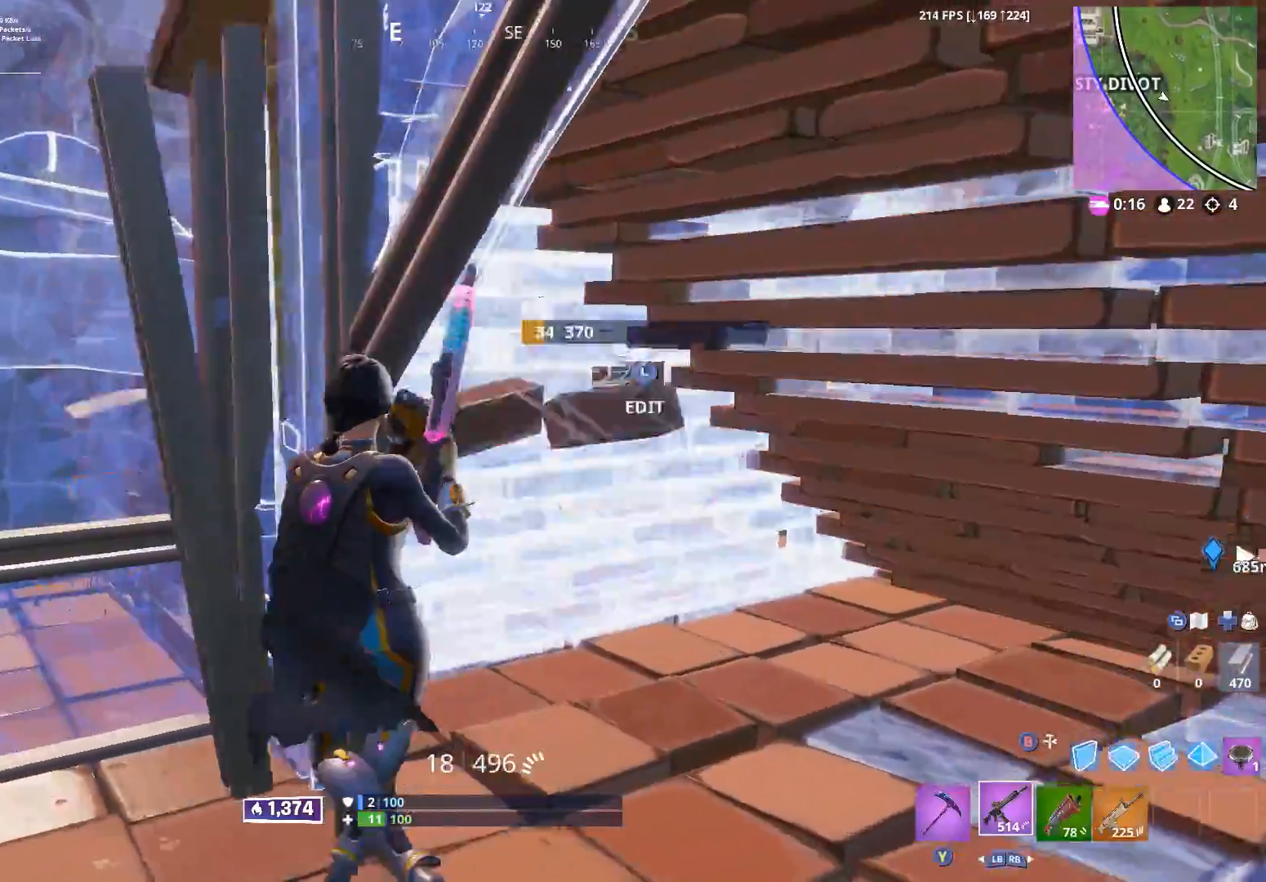
{"buttons": [], "left_stick": "down-right", "right_stick": "up", "events": [[50, "R1", "down"], [100, "right_stick", "right"], [167, "R1", "up"], [200, "L3", "down"], [233, "left_stick", "down-left"], [250, "R3", "down"], [250, "right_stick", "center"], [300, "L3", "up"], [300, "right_stick", "down-right"], [333, "R3", "up"], [367, "B", "down"], [383, "right_stick", "center"], [400, "B", "up"], [417, "left_stick", "down-right"], [500, "right_stick", "up"]]}
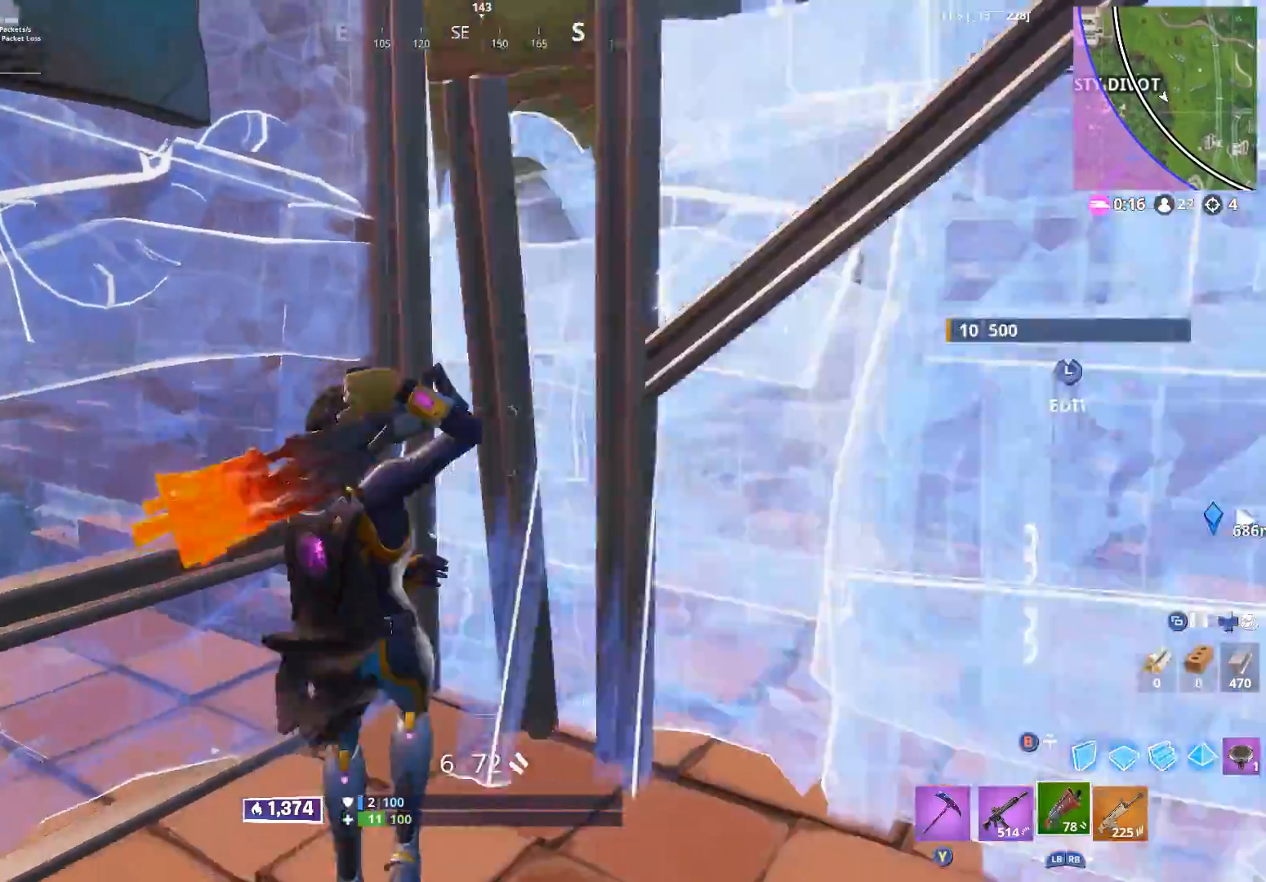
{"buttons": ["L1"], "left_stick": "down", "right_stick": "up-left", "events": [[17, "left_stick", "right"], [133, "L3", "down"], [167, "right_stick", "down"], [200, "R2", "down"], [250, "L3", "up"], [300, "B", "down"], [317, "left_stick", "down"], [333, "right_stick", "up-left"], [367, "B", "up"], [433, "R2", "up"], [467, "L1", "down"]]}
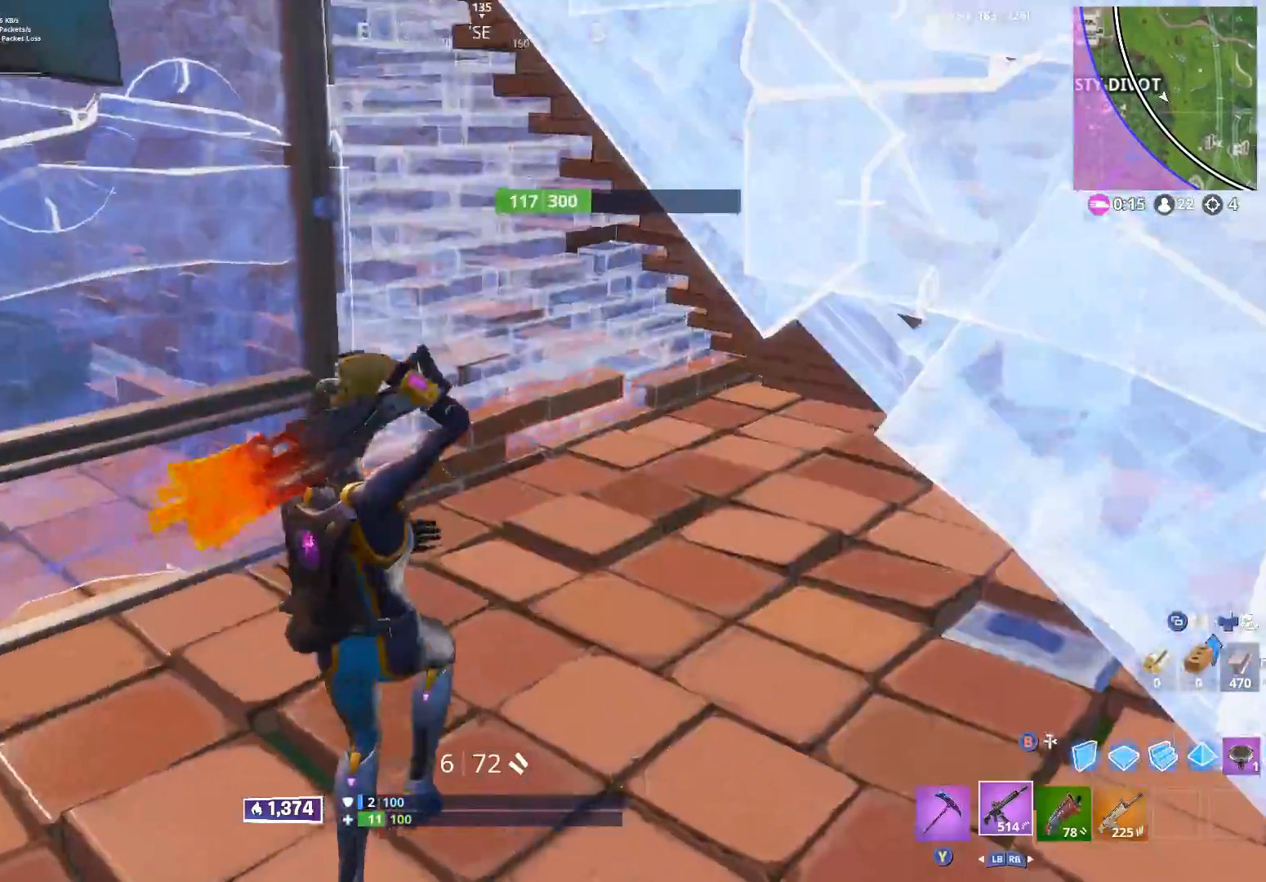
{"buttons": ["R2"], "left_stick": "up-left", "right_stick": "down-right", "events": [[17, "right_stick", "up"], [50, "L1", "up"], [133, "R2", "down"], [267, "left_stick", "down-left"], [267, "right_stick", "center"], [400, "right_stick", "down-right"], [450, "left_stick", "up-left"]]}
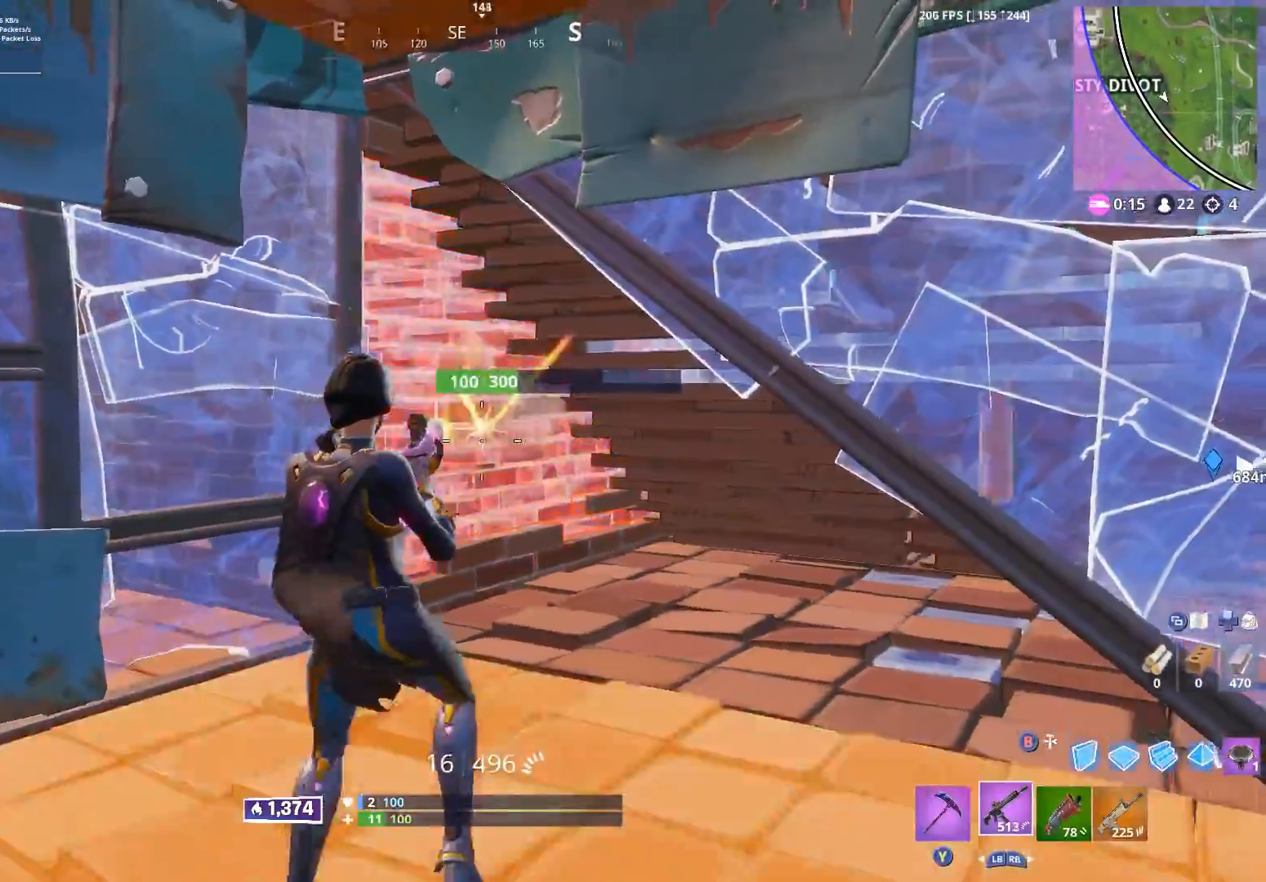
{"buttons": ["L2", "R2"], "left_stick": "down-left", "right_stick": "down", "events": [[67, "right_stick", "center"], [117, "left_stick", "up-right"], [267, "L2", "down"], [267, "left_stick", "down-right"], [267, "right_stick", "down-right"], [350, "left_stick", "down-left"], [383, "right_stick", "down"]]}
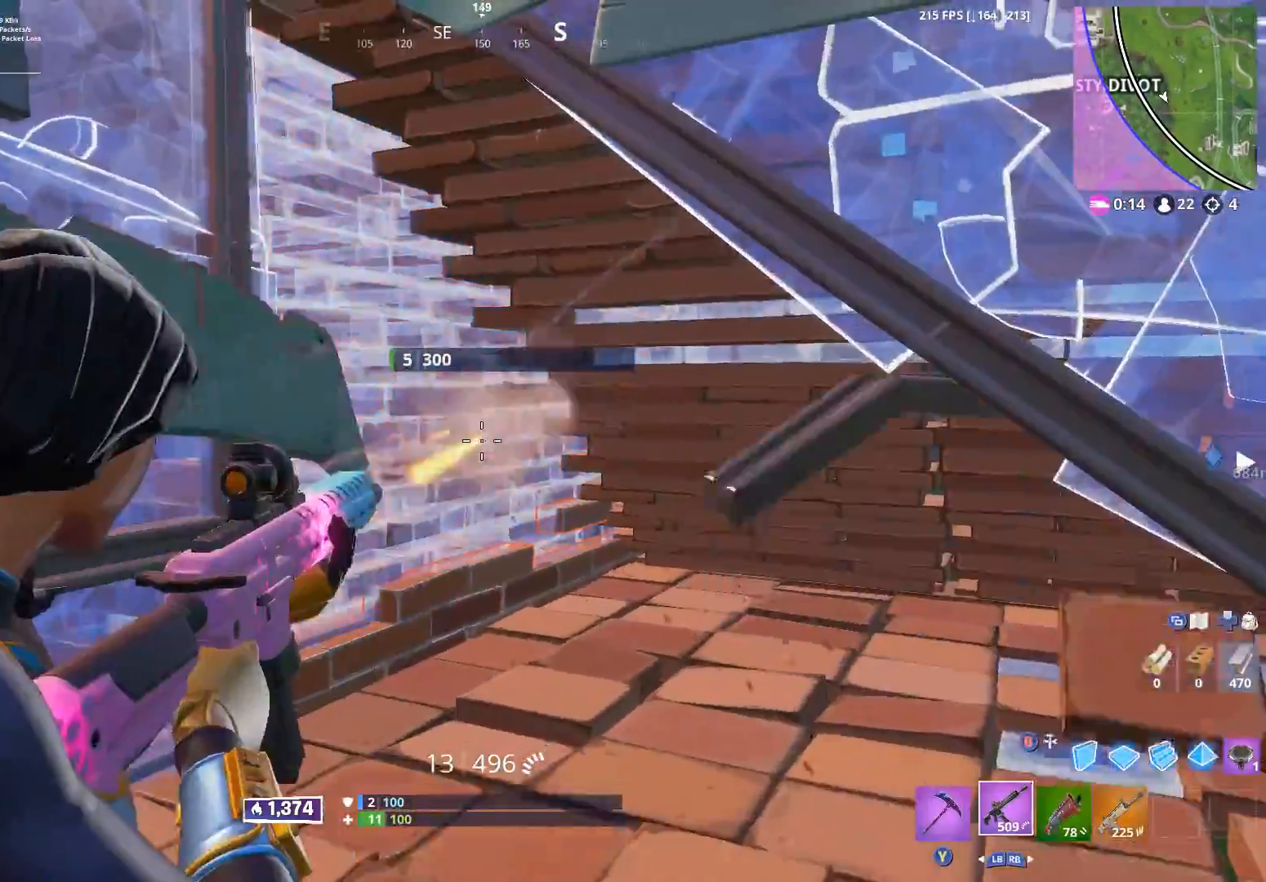
{"buttons": ["L2", "R2"], "left_stick": "down-left", "right_stick": "down", "events": [[117, "left_stick", "down"], [467, "left_stick", "down-left"]]}
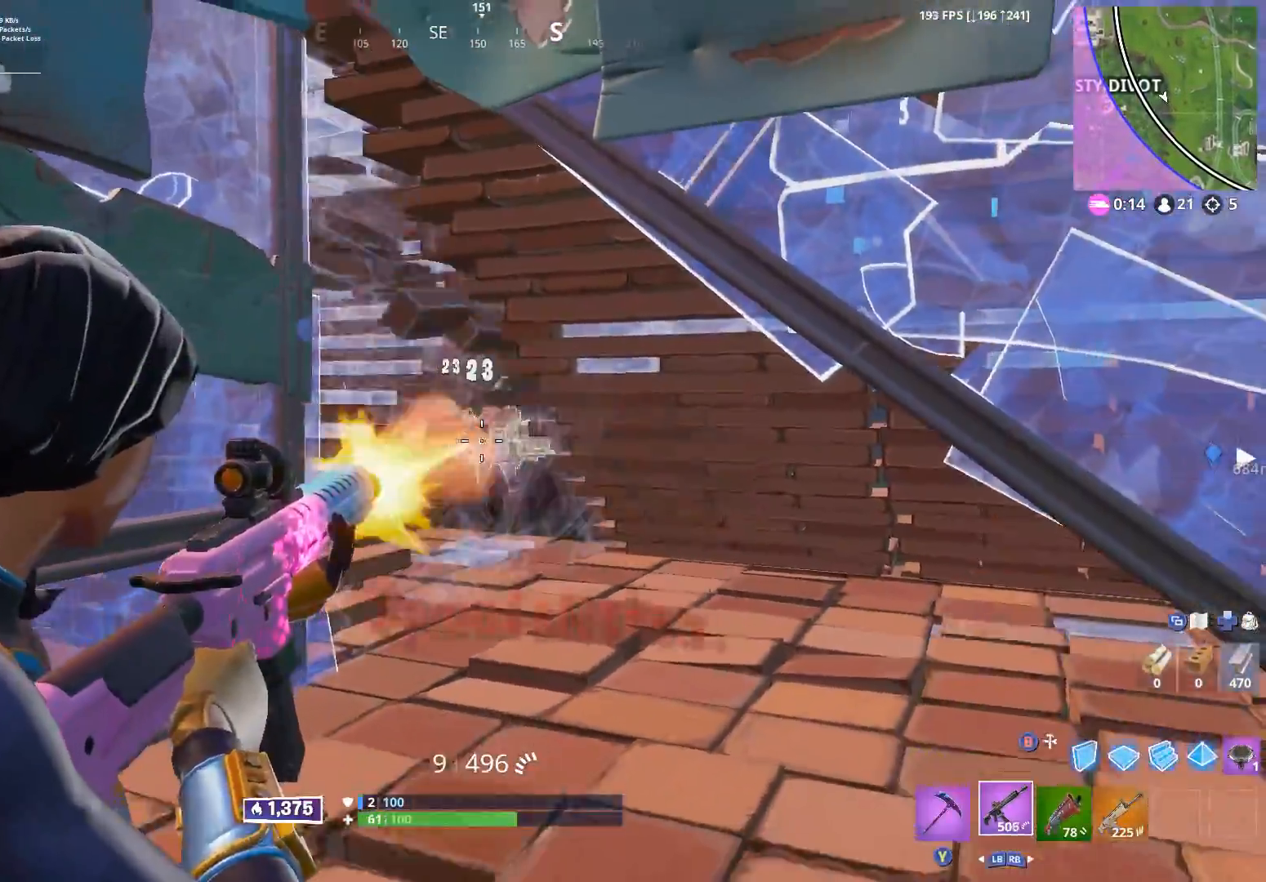
{"buttons": [], "left_stick": "up", "right_stick": "center", "events": [[100, "left_stick", "center"], [150, "left_stick", "right"], [283, "L2", "up"], [283, "right_stick", "center"], [300, "left_stick", "up-right"], [333, "R2", "up"], [483, "left_stick", "up"]]}
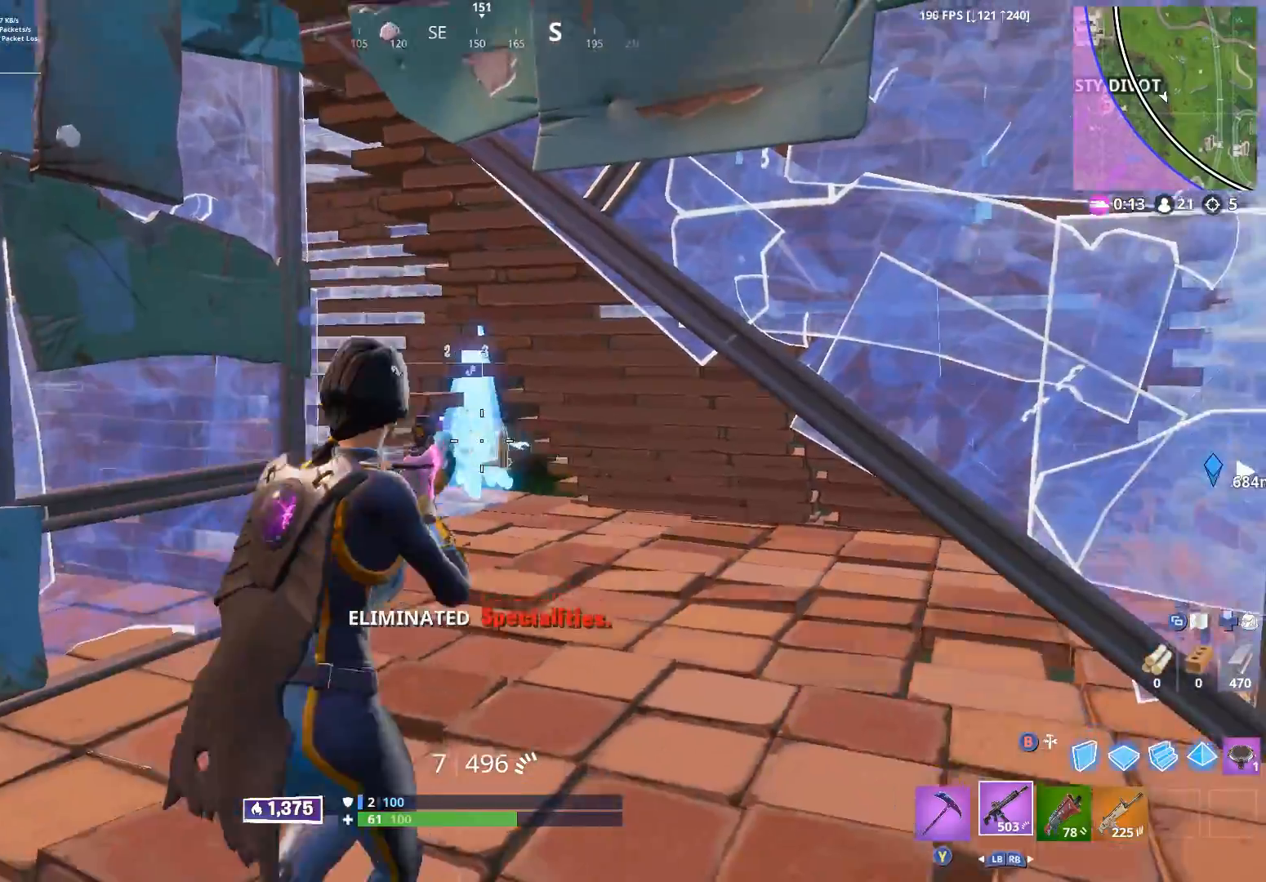
{"buttons": [], "left_stick": "down", "right_stick": "up-right", "events": [[267, "right_stick", "up-right"], [383, "B", "down"], [417, "B", "up"], [433, "left_stick", "left"], [483, "left_stick", "down"]]}
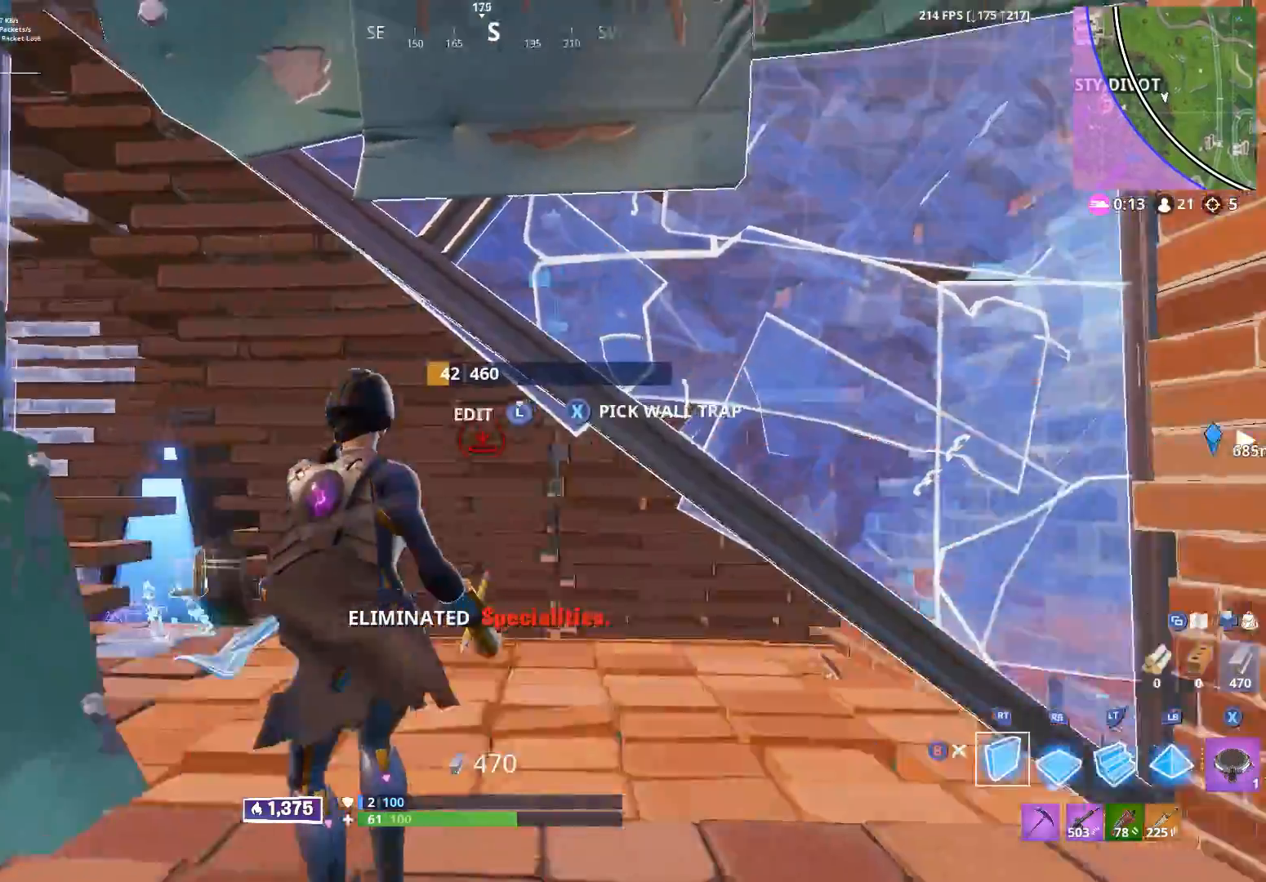
{"buttons": [], "left_stick": "up", "right_stick": "right", "events": [[100, "left_stick", "down-right"], [117, "right_stick", "up-left"], [217, "L3", "down"], [283, "R3", "down"], [283, "right_stick", "center"], [333, "L3", "up"], [367, "R3", "up"], [400, "right_stick", "down-right"], [450, "left_stick", "up-right"], [500, "left_stick", "up"], [500, "right_stick", "right"]]}
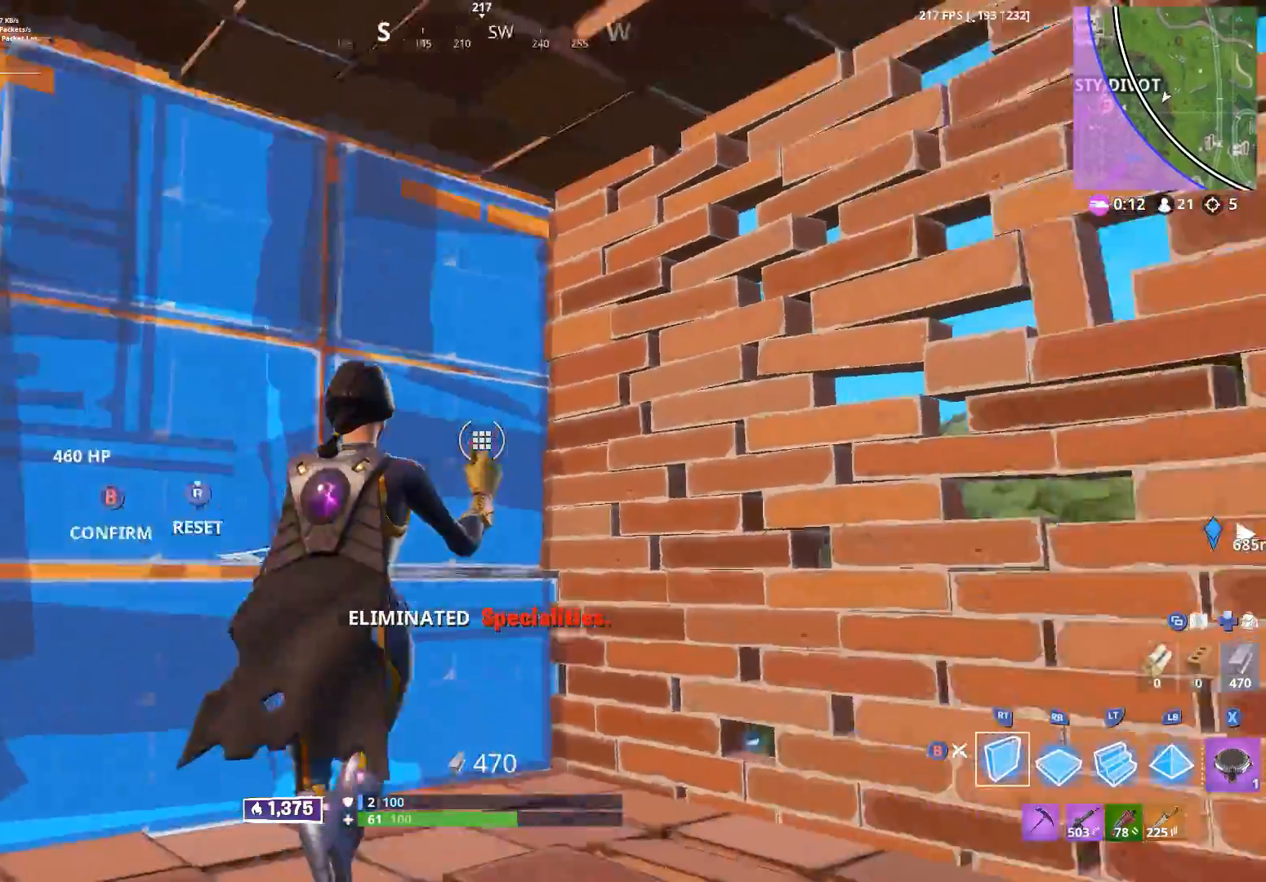
{"buttons": [], "left_stick": "up-right", "right_stick": "right", "events": [[117, "left_stick", "up-left"], [133, "B", "down"], [200, "B", "up"], [250, "left_stick", "up"], [350, "left_stick", "up-right"]]}
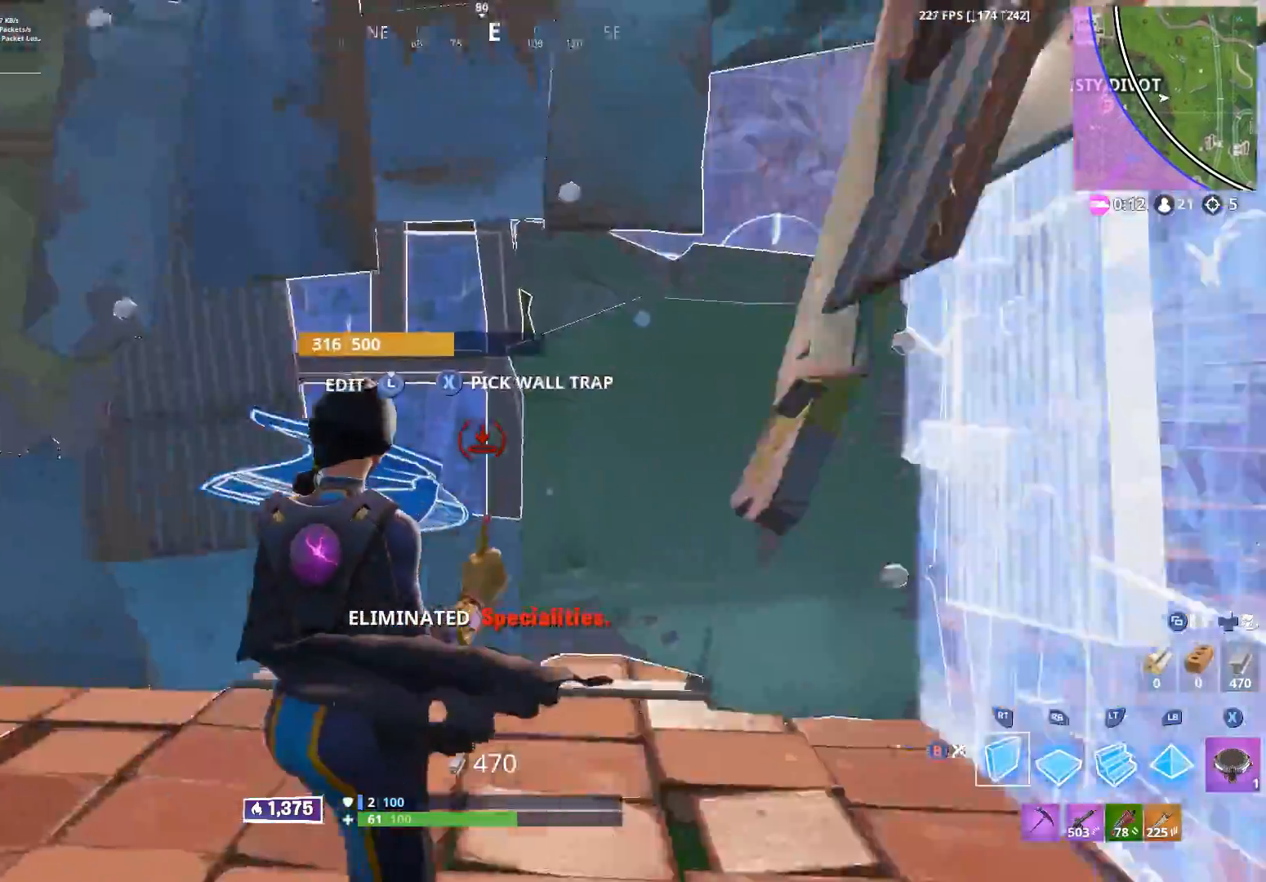
{"buttons": ["B"], "left_stick": "center", "right_stick": "right", "events": [[33, "right_stick", "center"], [50, "X", "down"], [67, "left_stick", "center"], [117, "X", "up"], [400, "right_stick", "right"], [467, "B", "down"]]}
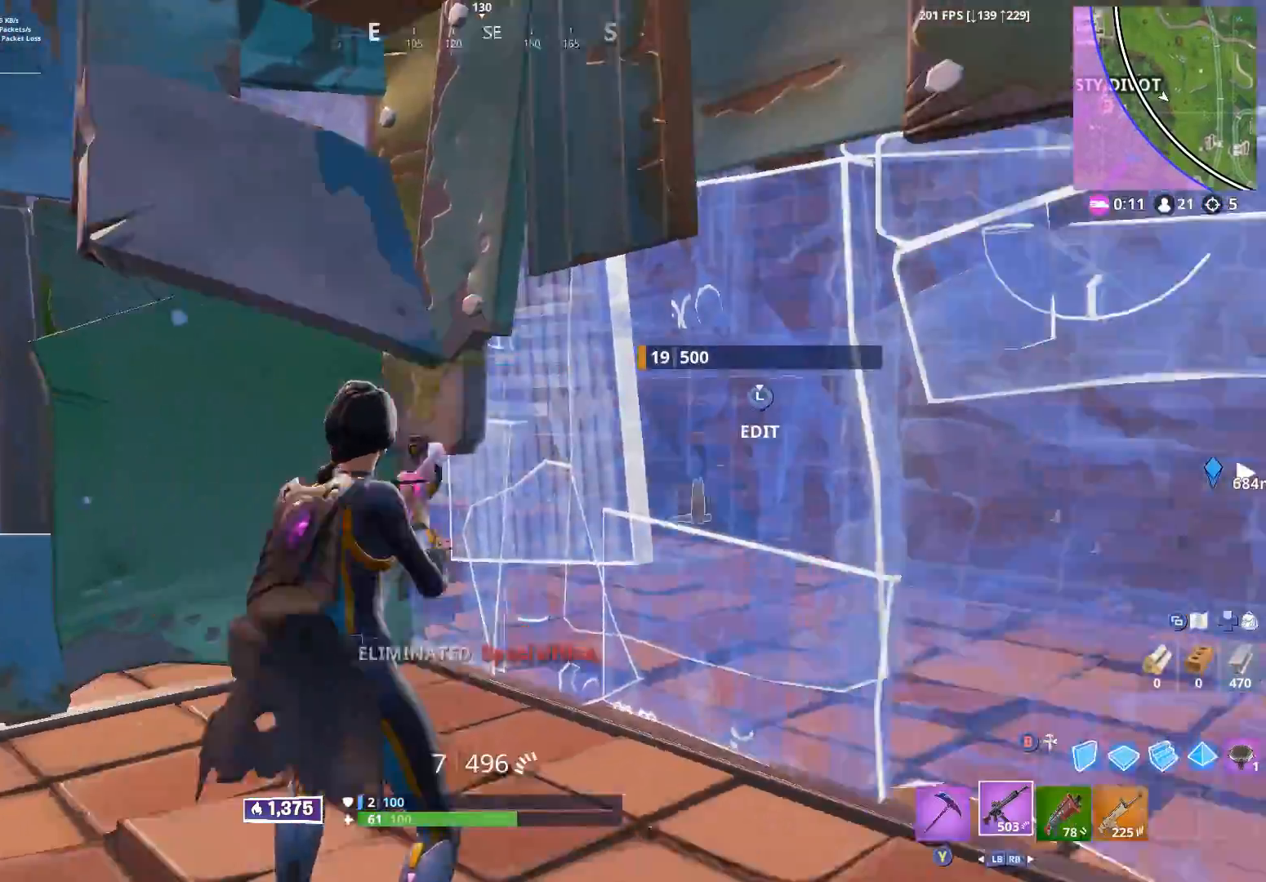
{"buttons": ["R2"], "left_stick": "up", "right_stick": "down-right", "events": [[50, "B", "up"], [67, "left_stick", "up"], [83, "right_stick", "center"], [133, "right_stick", "up"], [183, "right_stick", "up-left"], [233, "R1", "down"], [300, "right_stick", "center"], [333, "R1", "up"], [383, "L3", "down"], [417, "R2", "down"], [417, "right_stick", "down-right"], [483, "L3", "up"]]}
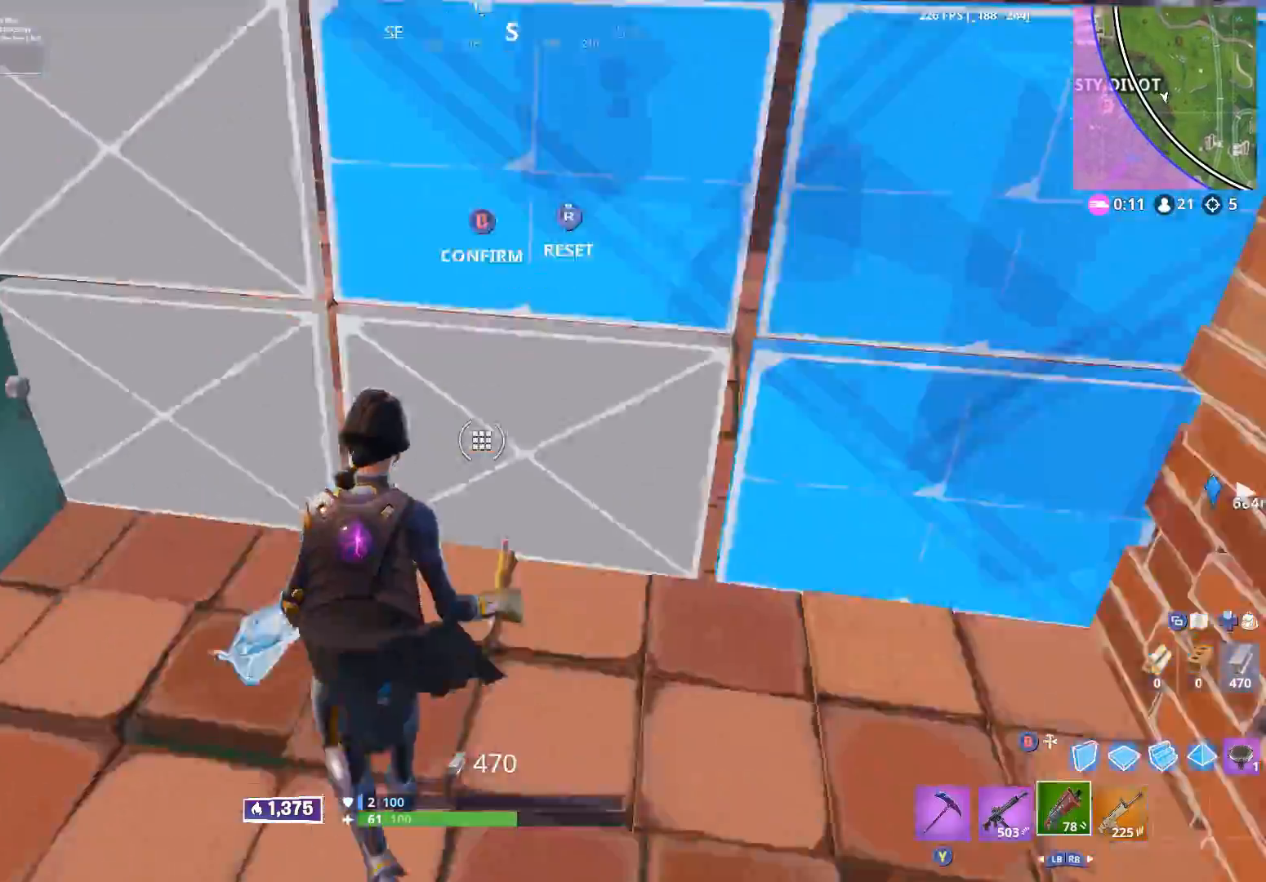
{"buttons": [], "left_stick": "up", "right_stick": "down-left", "events": [[33, "B", "down"], [83, "right_stick", "up-left"], [100, "B", "up"], [350, "R2", "up"], [350, "R3", "down"], [383, "right_stick", "center"], [433, "R3", "up"], [433, "right_stick", "down-left"]]}
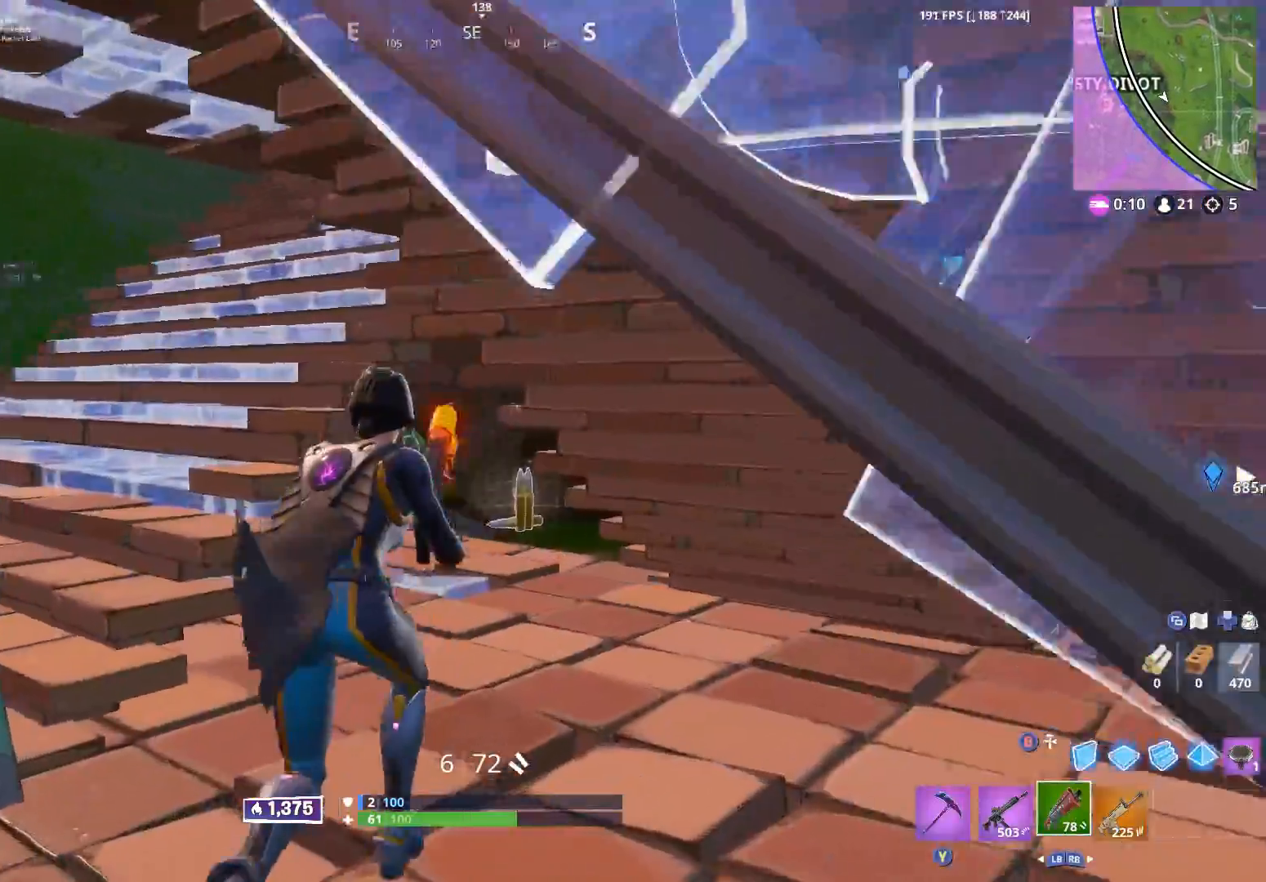
{"buttons": ["X"], "left_stick": "up", "right_stick": "center", "events": [[267, "Y", "down"], [367, "right_stick", "center"], [383, "Y", "up"], [500, "X", "down"]]}